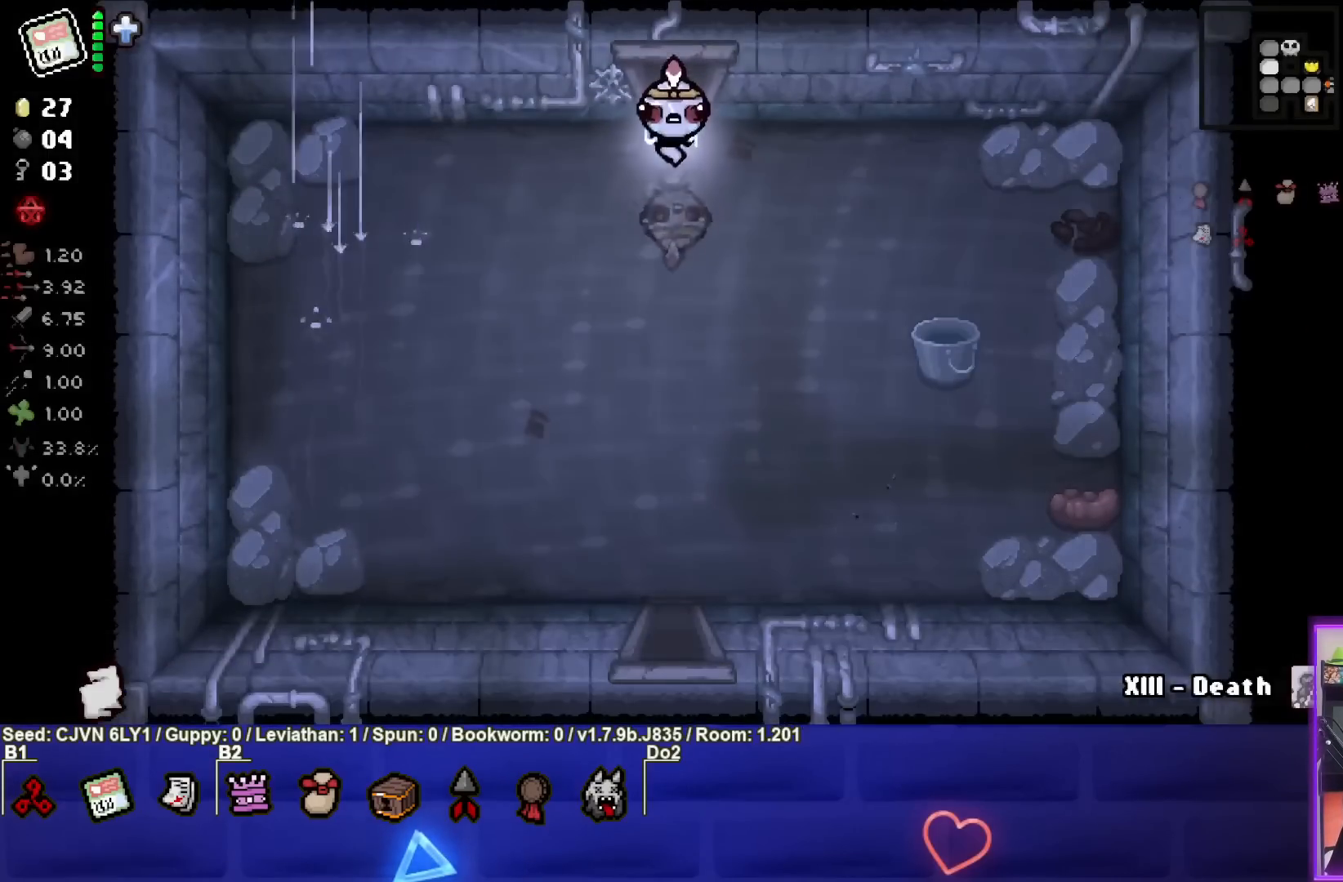
Gameplay with a controller (PlayStation layout); each line is a JSON object with the inputs held at the frame after it. "events" lists button and stick changes between this image and that frame as [ms after this image, input, new state], when the widget could be followed in between. Not read: right_stick.
{"buttons": [], "left_stick": "down", "events": []}
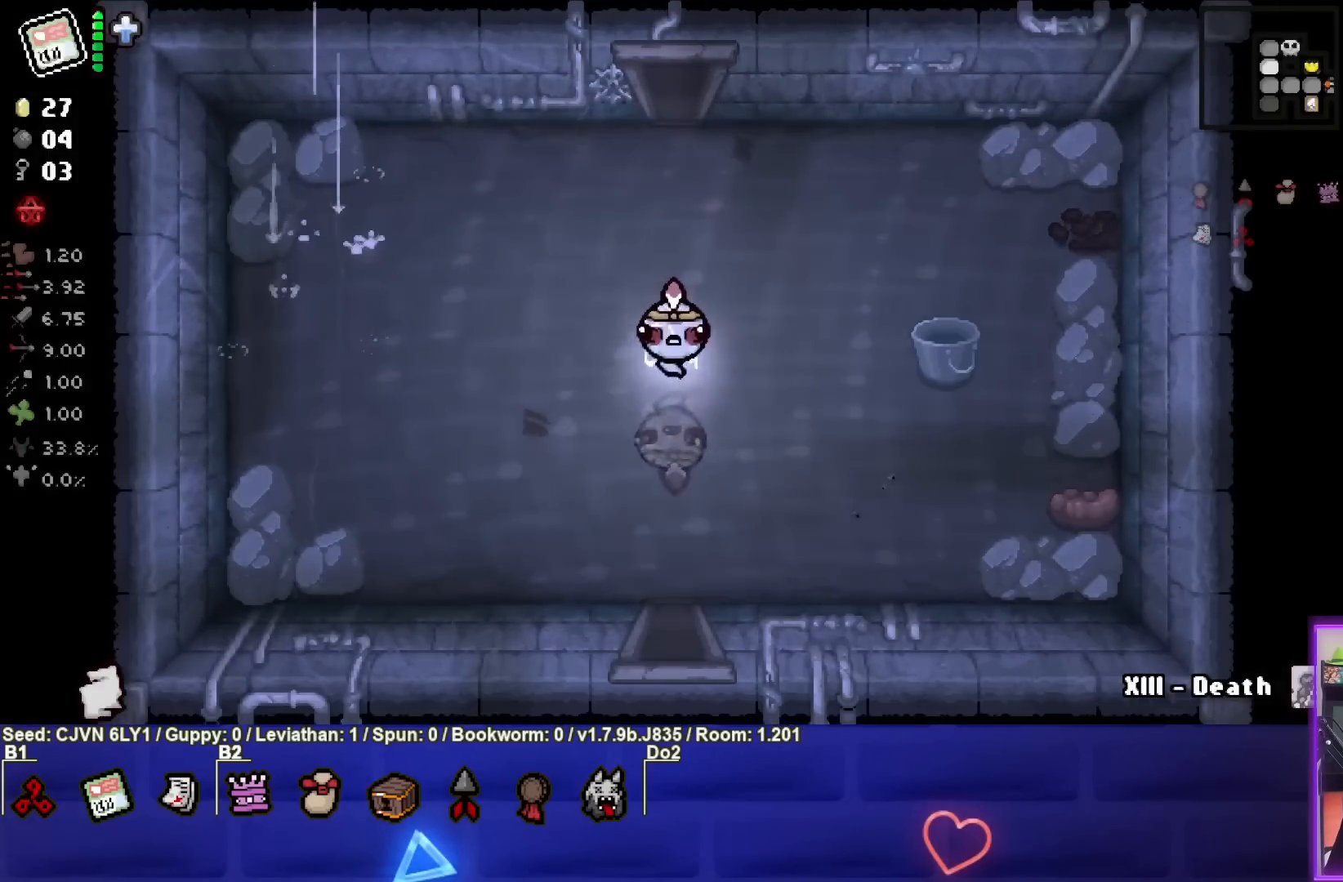
{"buttons": [], "left_stick": "down", "events": []}
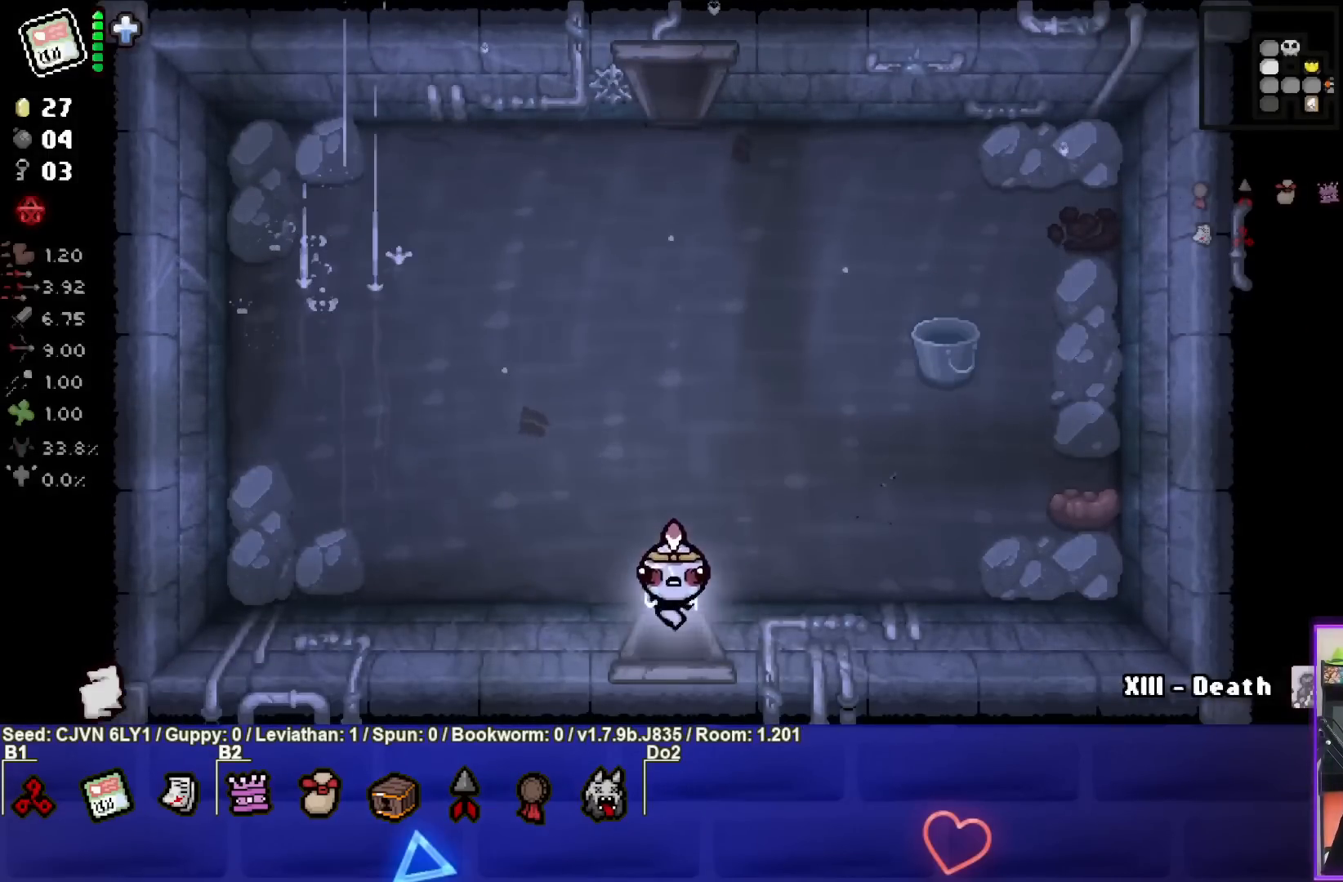
{"buttons": [], "left_stick": "center", "events": [[133, "left_stick", "center"]]}
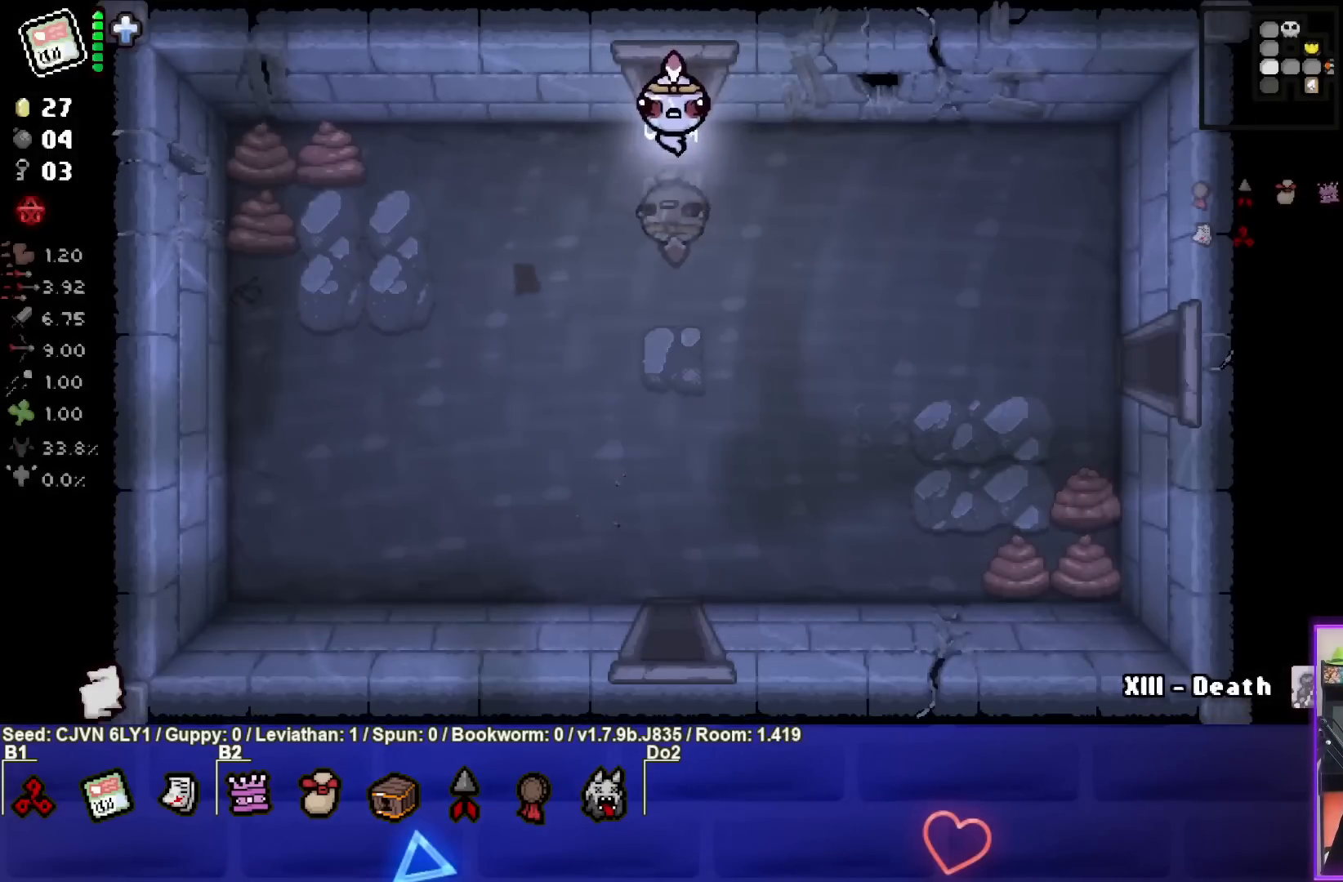
{"buttons": [], "left_stick": "down", "events": [[33, "left_stick", "down"]]}
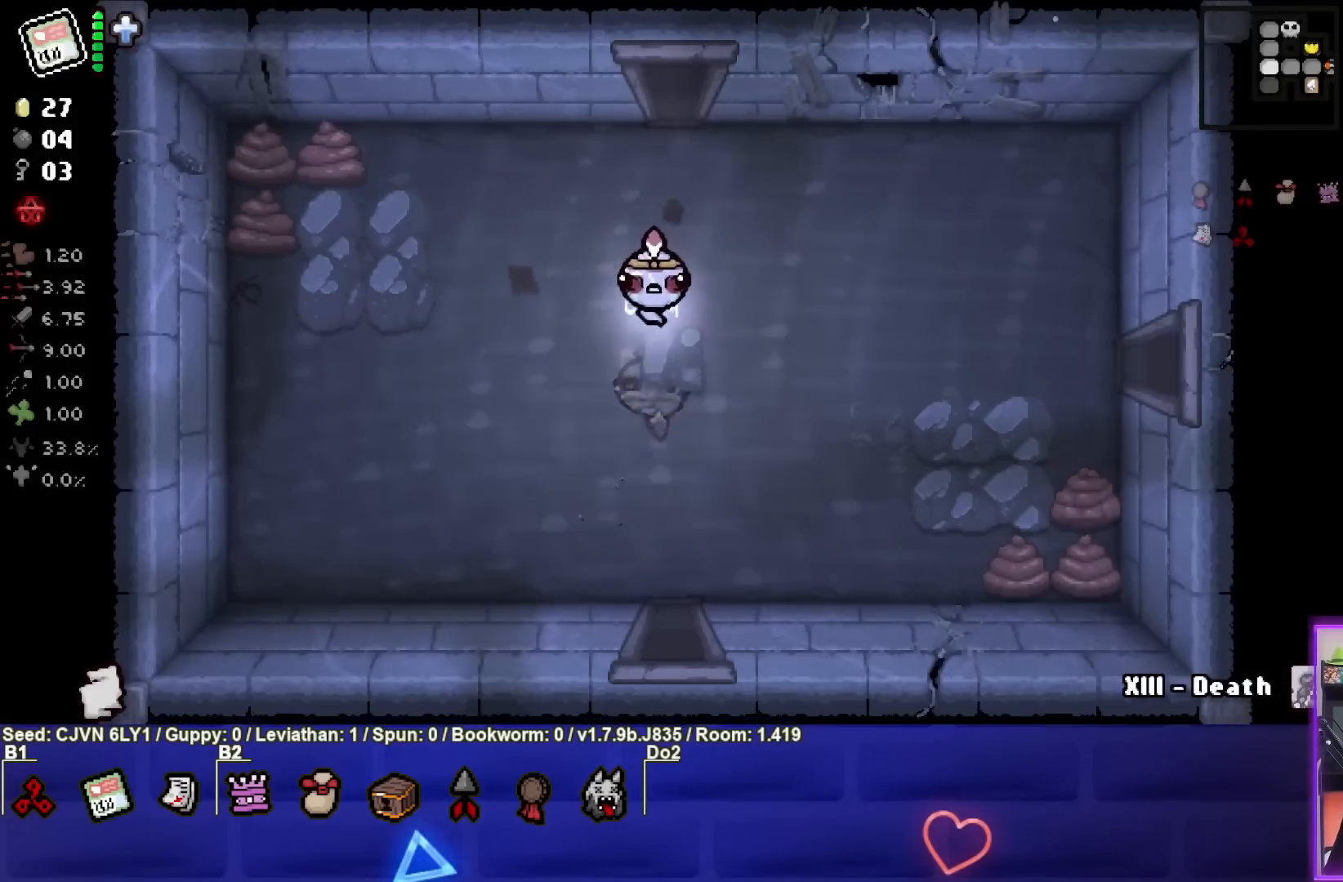
{"buttons": [], "left_stick": "down", "events": []}
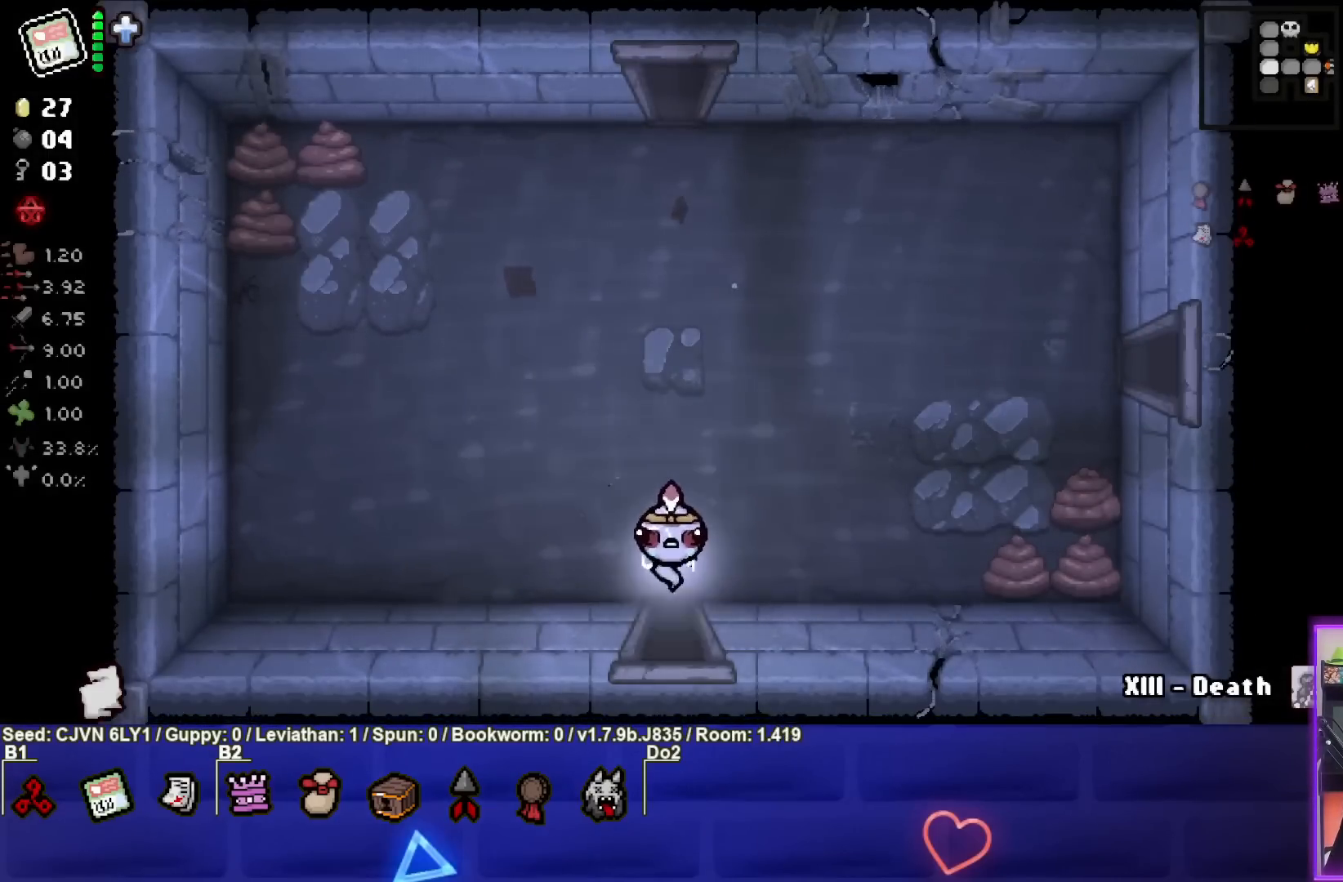
{"buttons": ["CROSS"], "left_stick": "center", "events": [[217, "CROSS", "down"], [283, "left_stick", "center"]]}
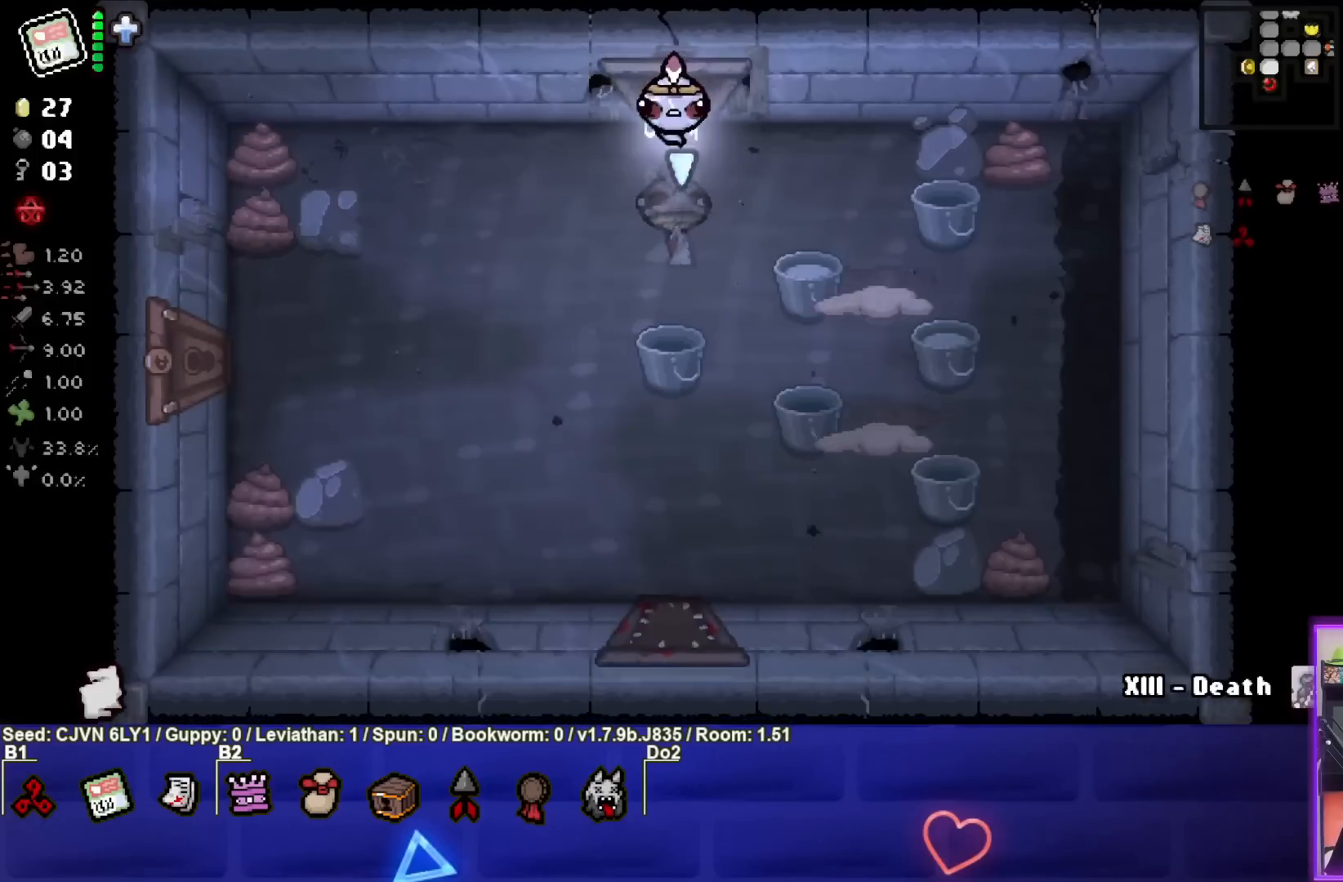
{"buttons": ["CIRCLE"], "left_stick": "down-right", "events": [[250, "left_stick", "down"], [350, "CROSS", "up"], [467, "CIRCLE", "down"], [483, "left_stick", "down-right"]]}
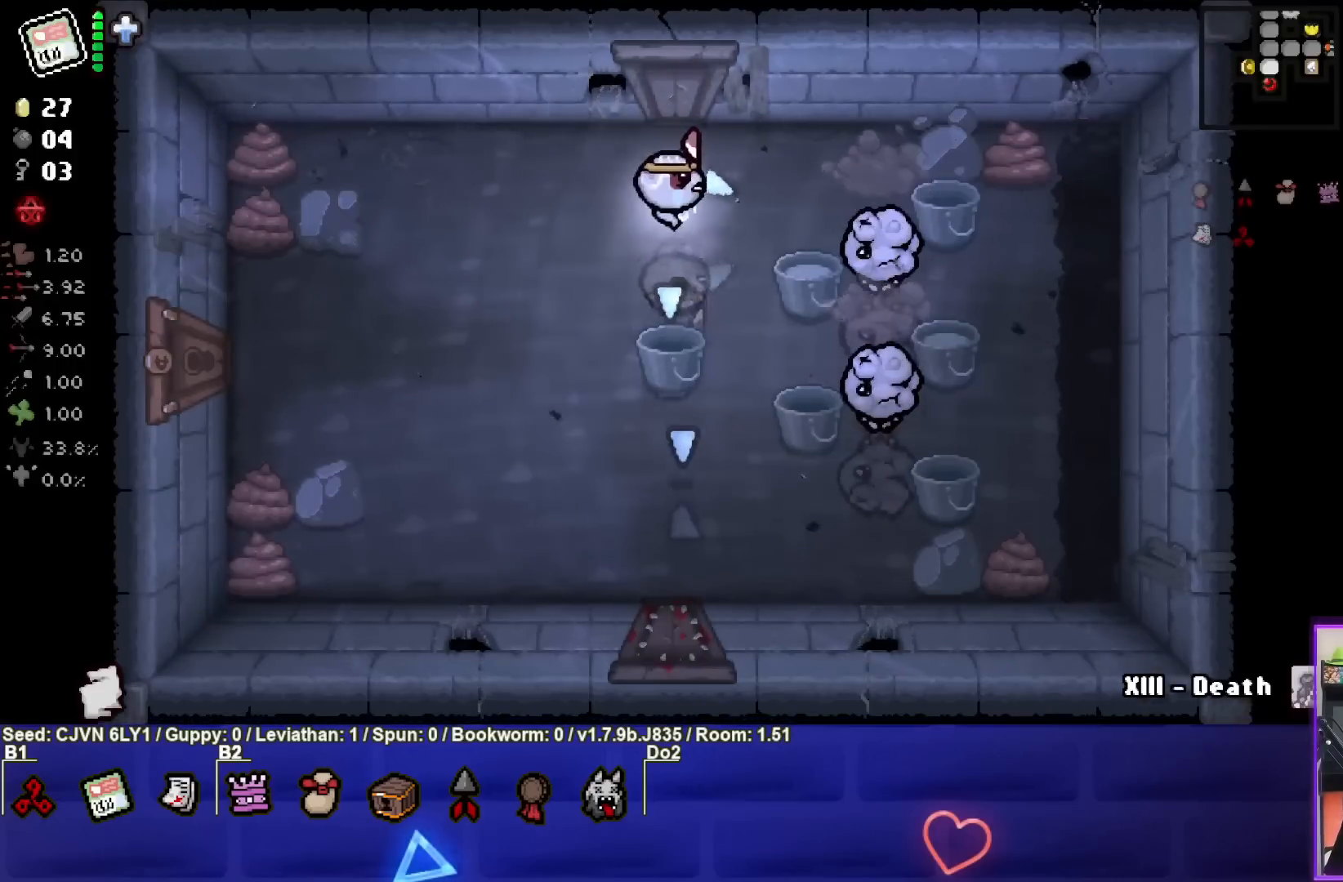
{"buttons": ["CIRCLE"], "left_stick": "down-left", "events": [[167, "left_stick", "center"], [283, "left_stick", "down-left"]]}
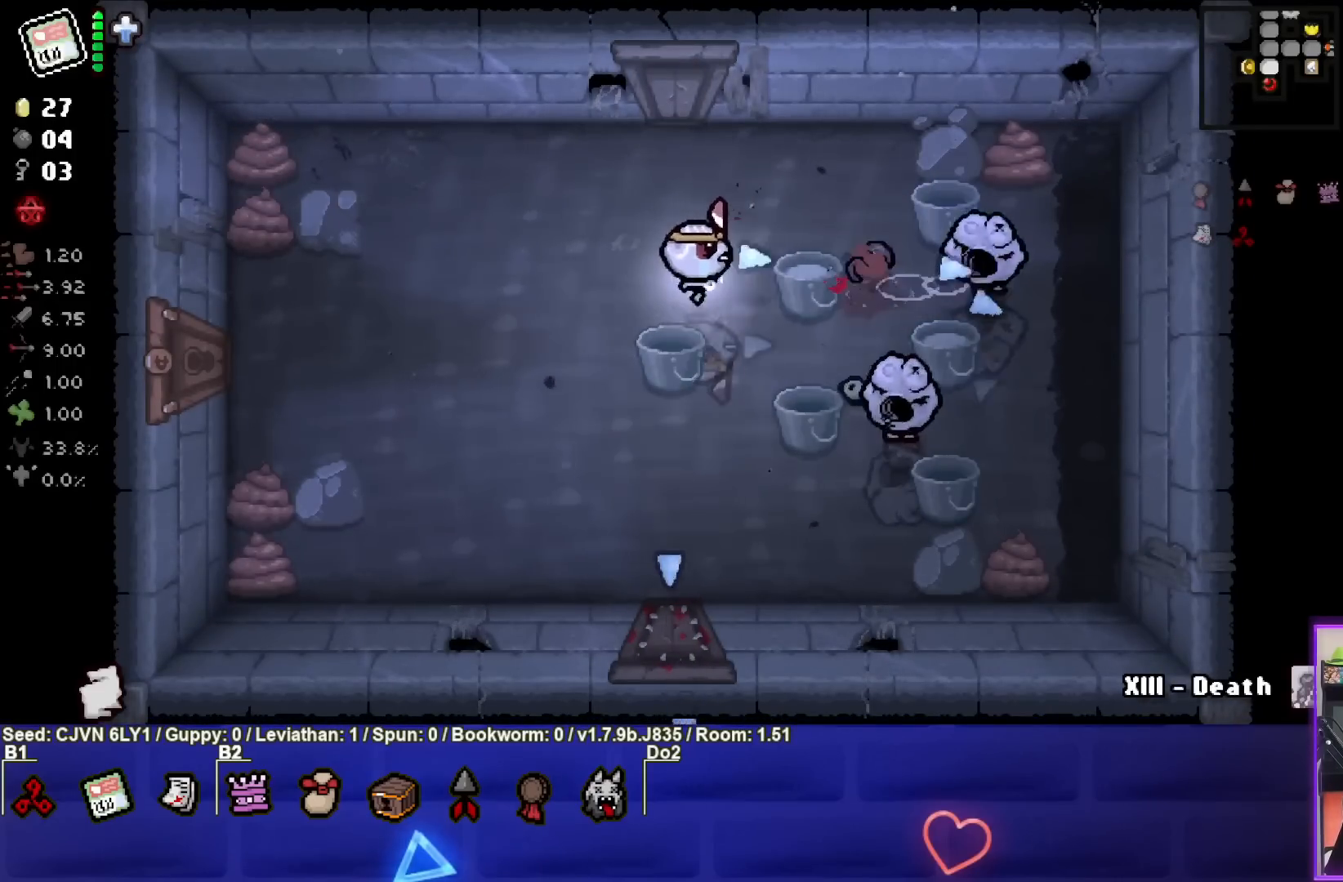
{"buttons": ["CIRCLE"], "left_stick": "right", "events": [[383, "left_stick", "center"], [450, "left_stick", "right"]]}
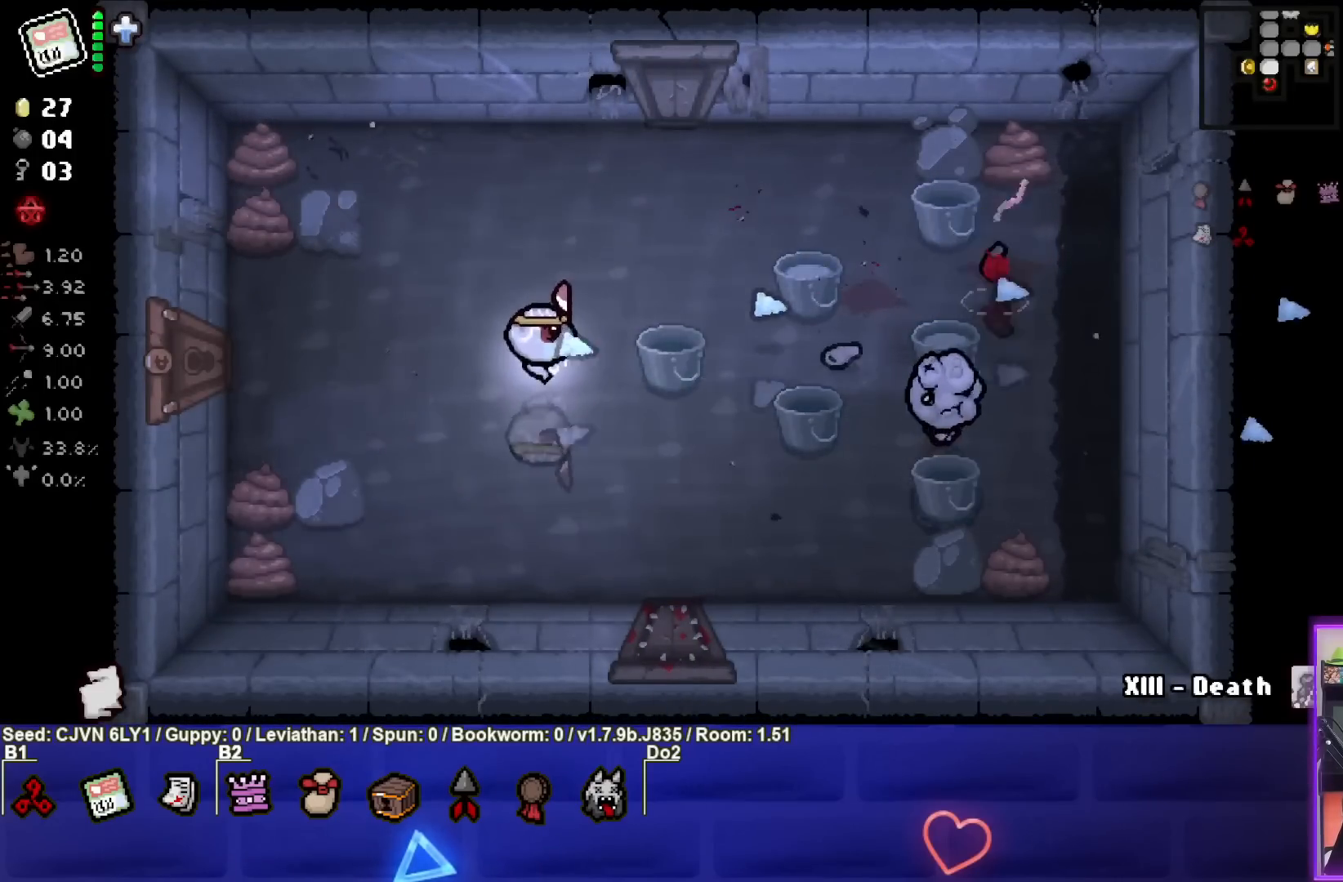
{"buttons": ["CIRCLE"], "left_stick": "left", "events": [[167, "left_stick", "center"], [433, "left_stick", "left"]]}
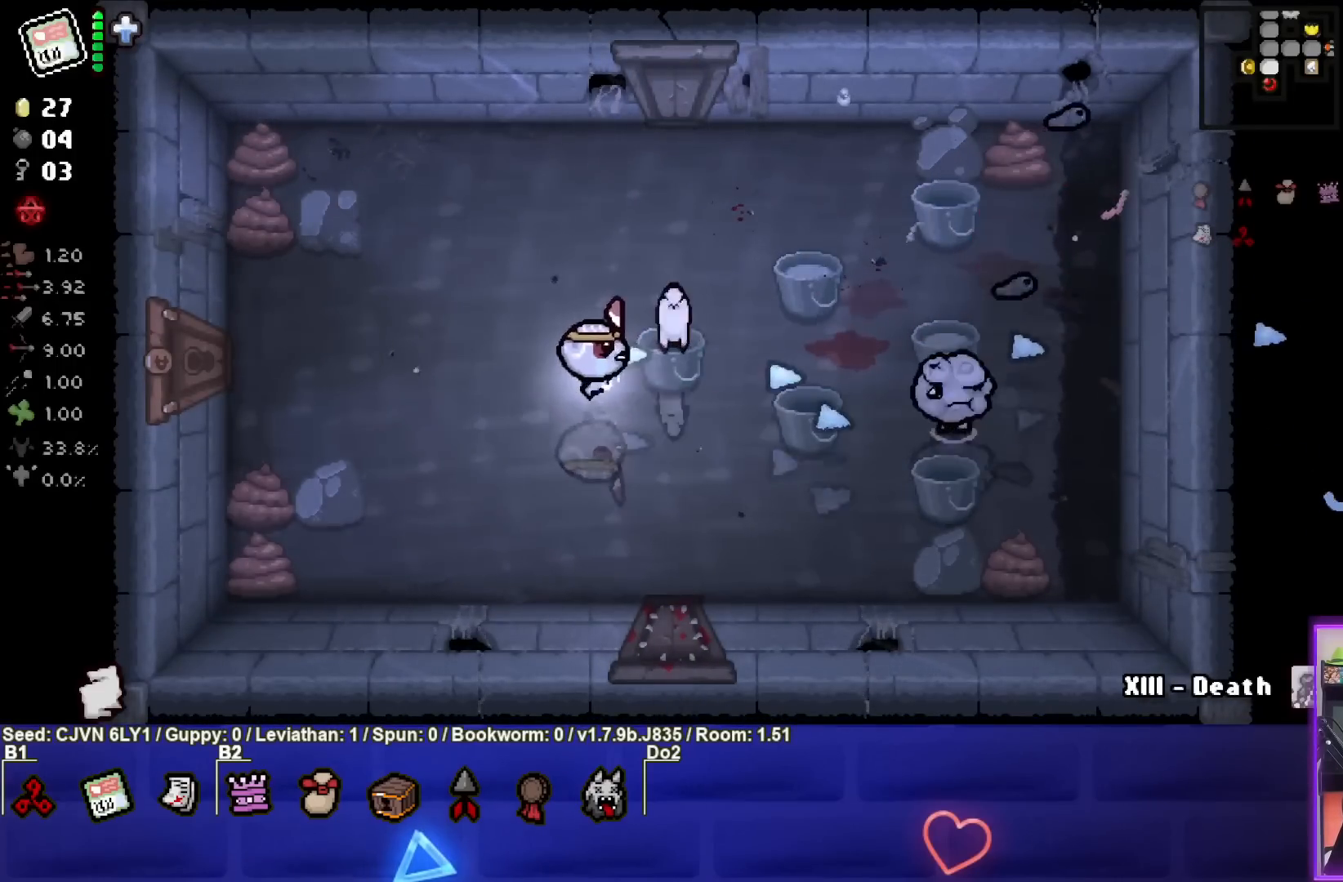
{"buttons": ["CIRCLE"], "left_stick": "right", "events": [[100, "left_stick", "up-left"], [267, "left_stick", "center"], [450, "left_stick", "right"]]}
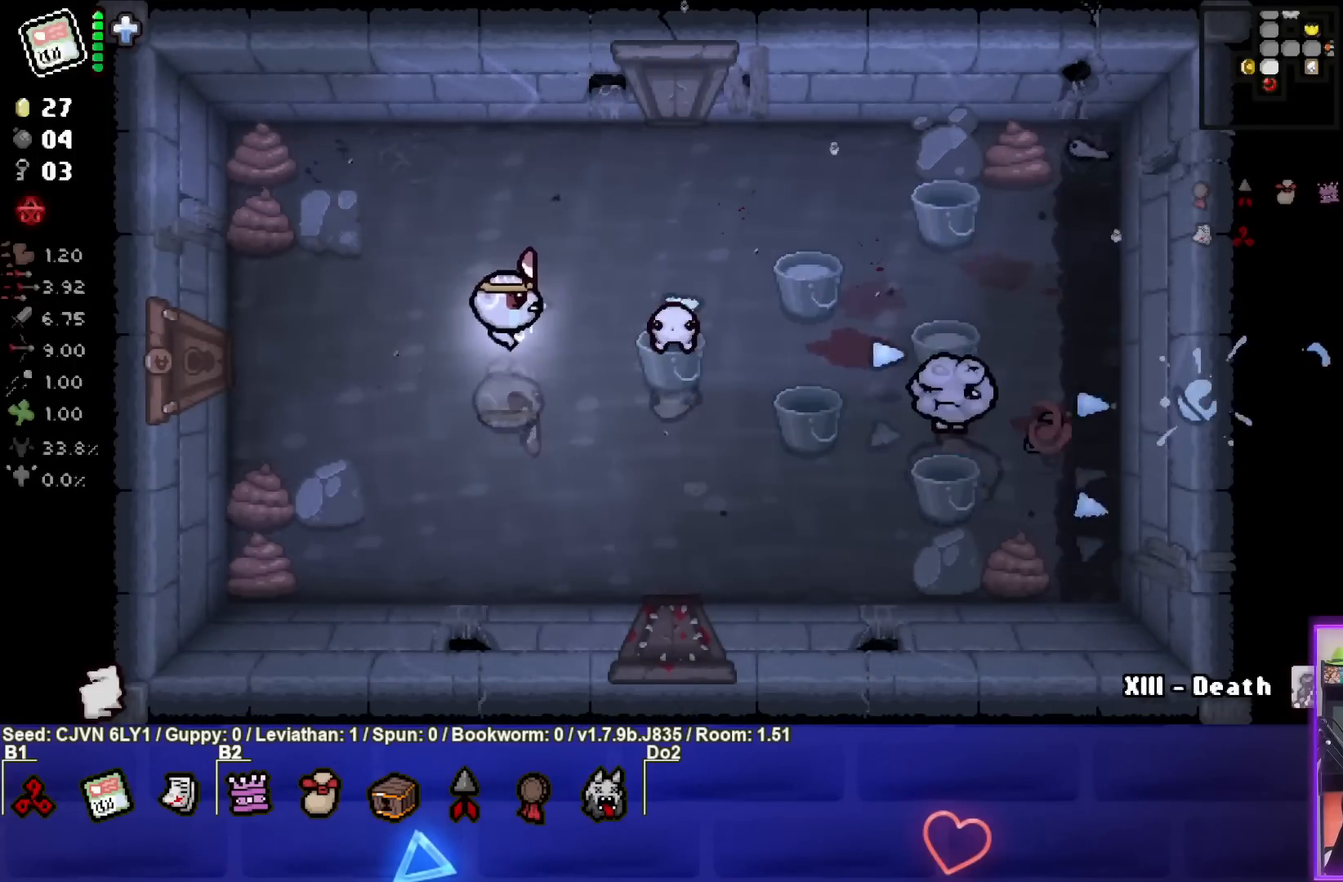
{"buttons": ["CIRCLE"], "left_stick": "left", "events": [[67, "left_stick", "center"], [133, "left_stick", "left"], [267, "left_stick", "center"], [383, "left_stick", "left"]]}
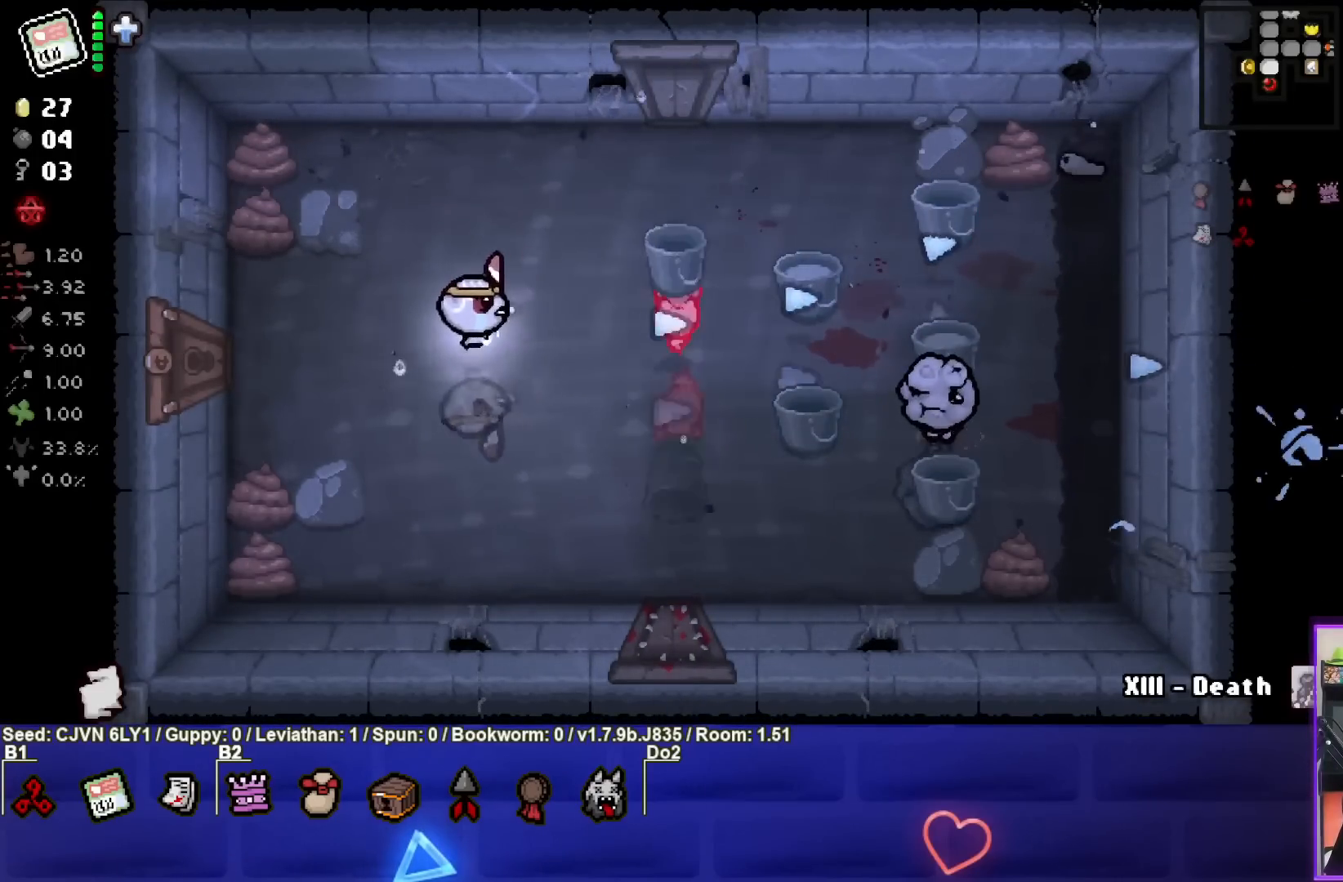
{"buttons": ["CIRCLE"], "left_stick": "left", "events": [[17, "left_stick", "center"], [133, "left_stick", "left"], [367, "left_stick", "center"], [483, "left_stick", "left"]]}
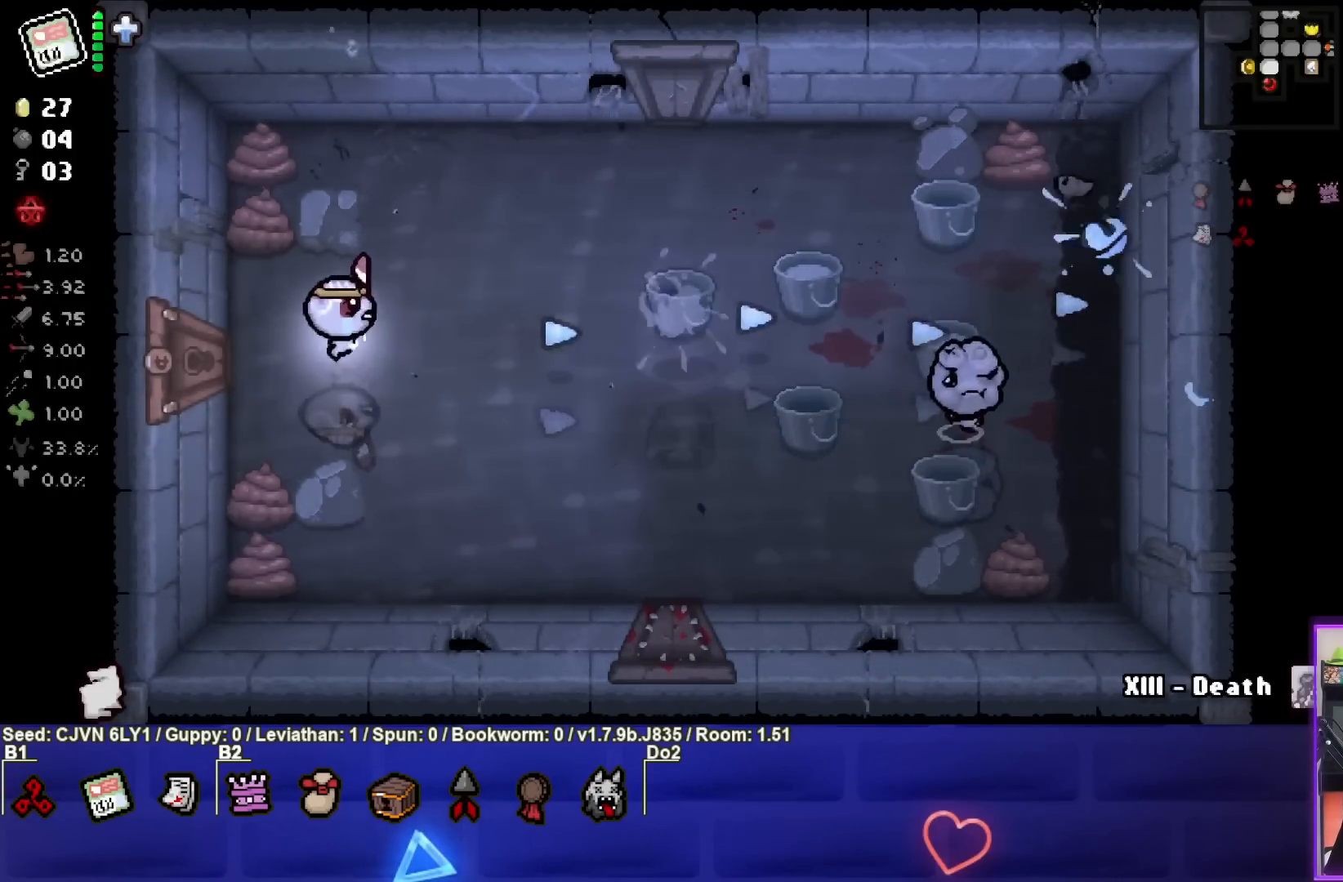
{"buttons": ["CIRCLE"], "left_stick": "right", "events": [[183, "left_stick", "up-right"], [317, "left_stick", "right"], [417, "CIRCLE", "up"], [500, "CIRCLE", "down"]]}
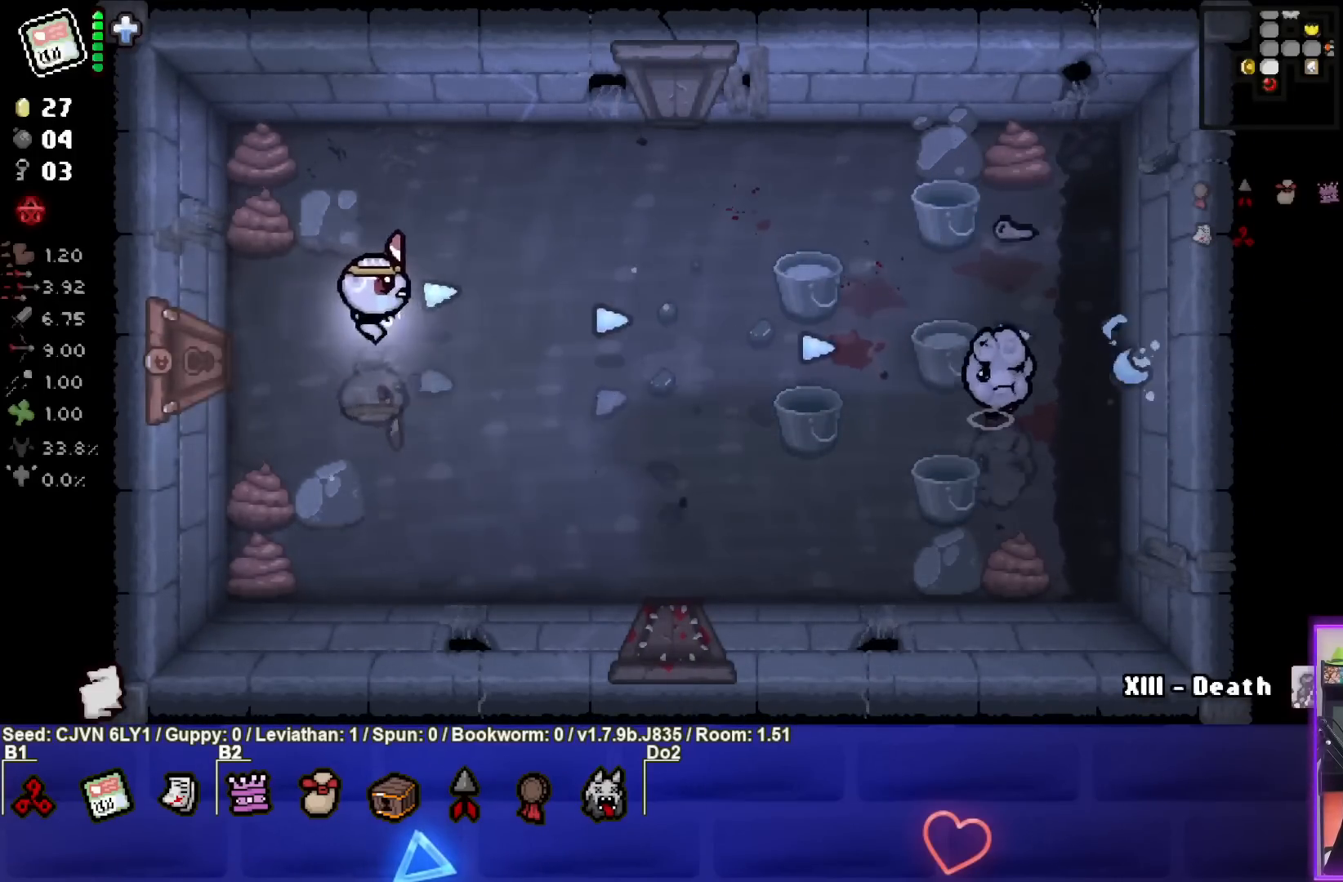
{"buttons": ["CIRCLE"], "left_stick": "right", "events": [[117, "left_stick", "center"], [217, "left_stick", "right"]]}
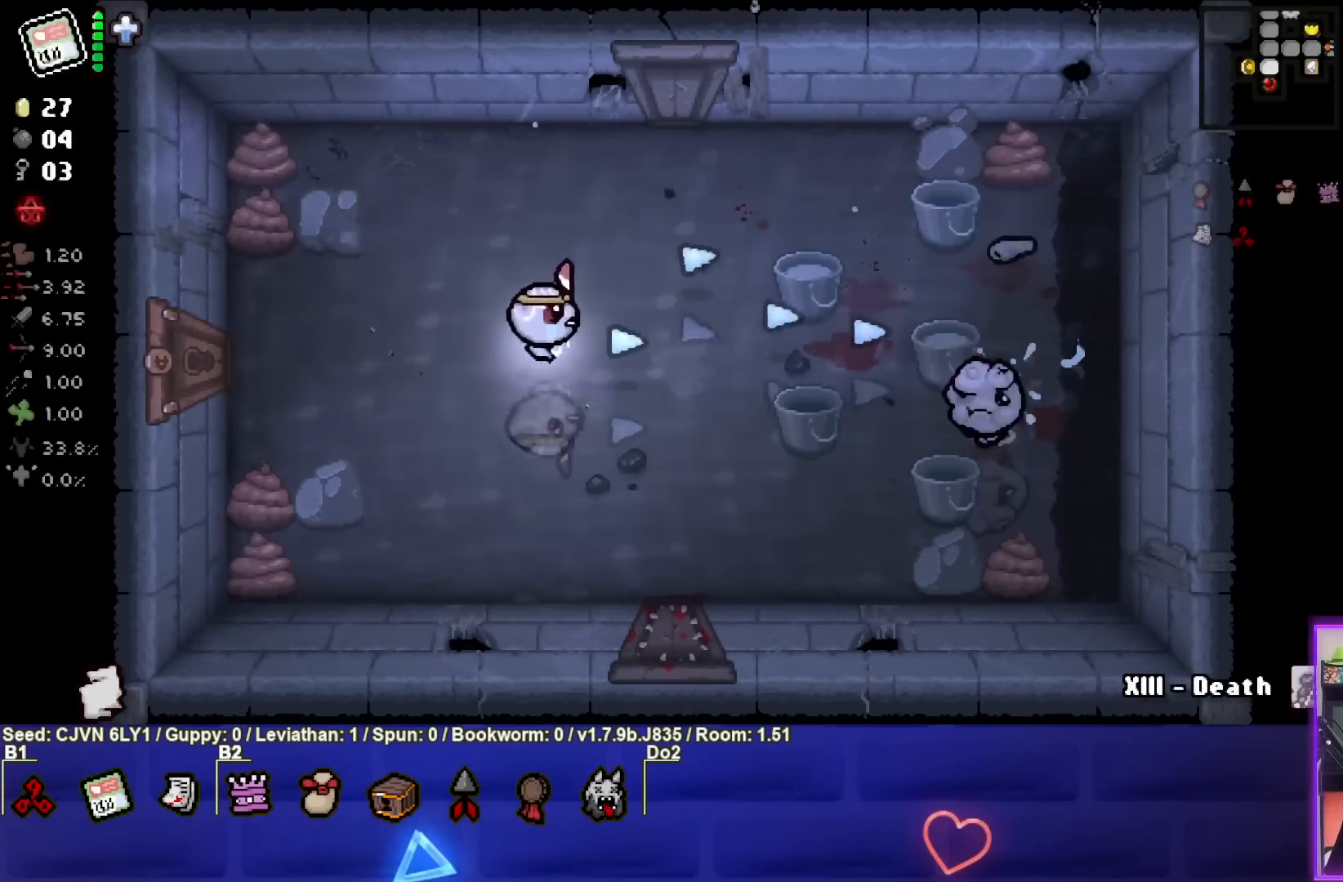
{"buttons": ["CIRCLE"], "left_stick": "left", "events": [[83, "left_stick", "down-right"], [417, "left_stick", "center"], [483, "left_stick", "left"]]}
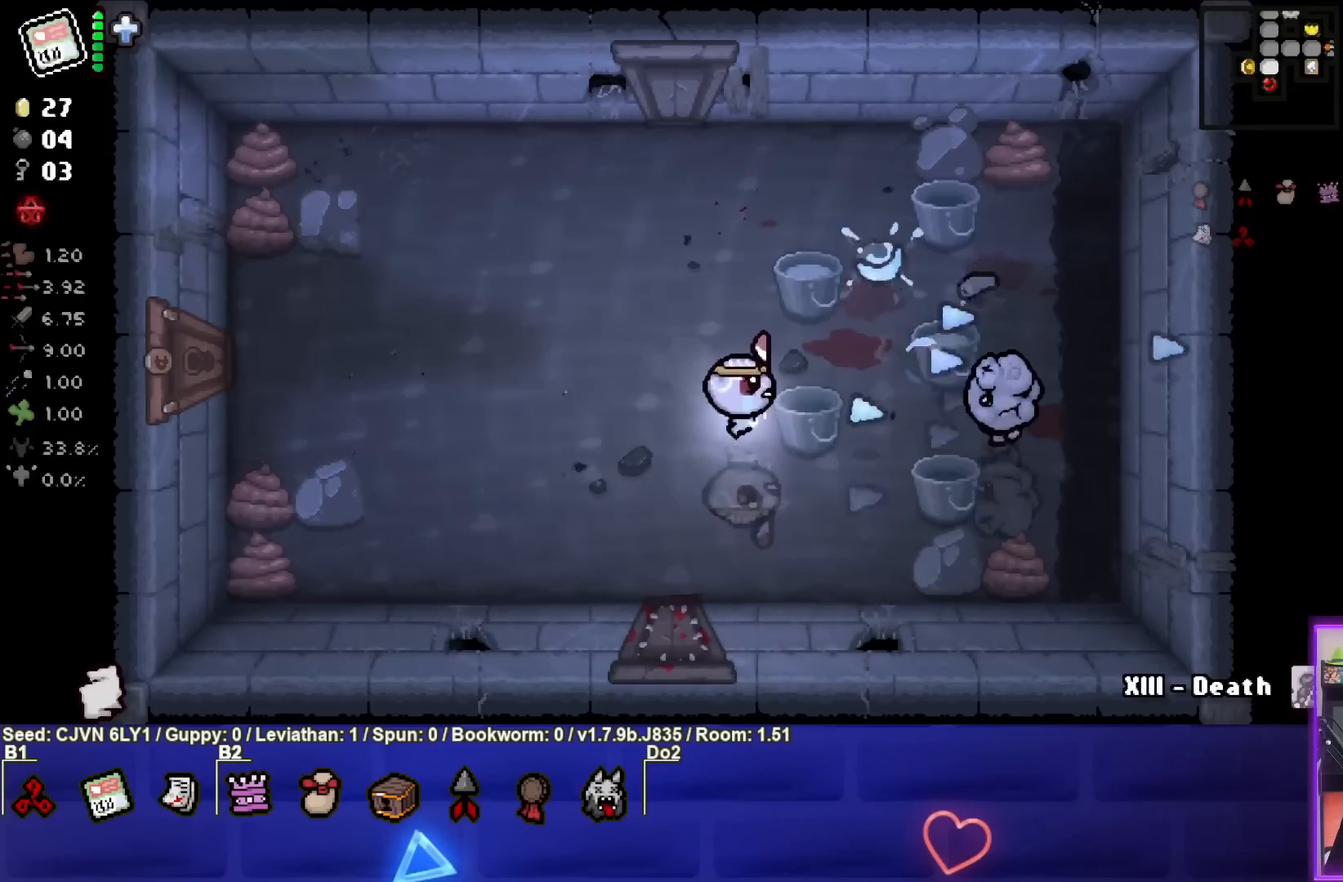
{"buttons": ["CIRCLE"], "left_stick": "up", "events": [[133, "left_stick", "up-left"], [367, "left_stick", "center"], [450, "left_stick", "up"]]}
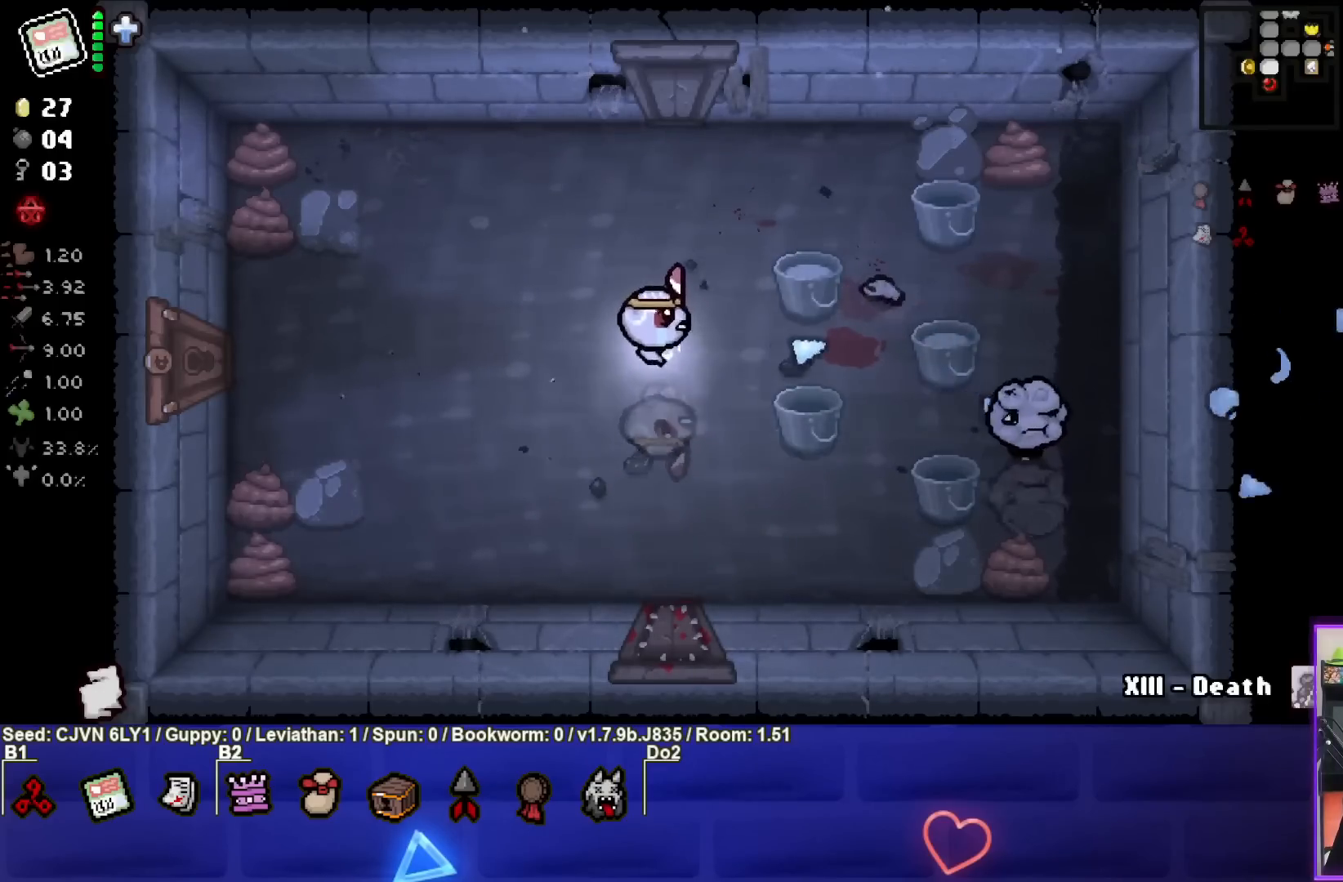
{"buttons": ["CIRCLE"], "left_stick": "down-right", "events": [[67, "left_stick", "center"], [333, "left_stick", "down-left"], [433, "left_stick", "down-right"]]}
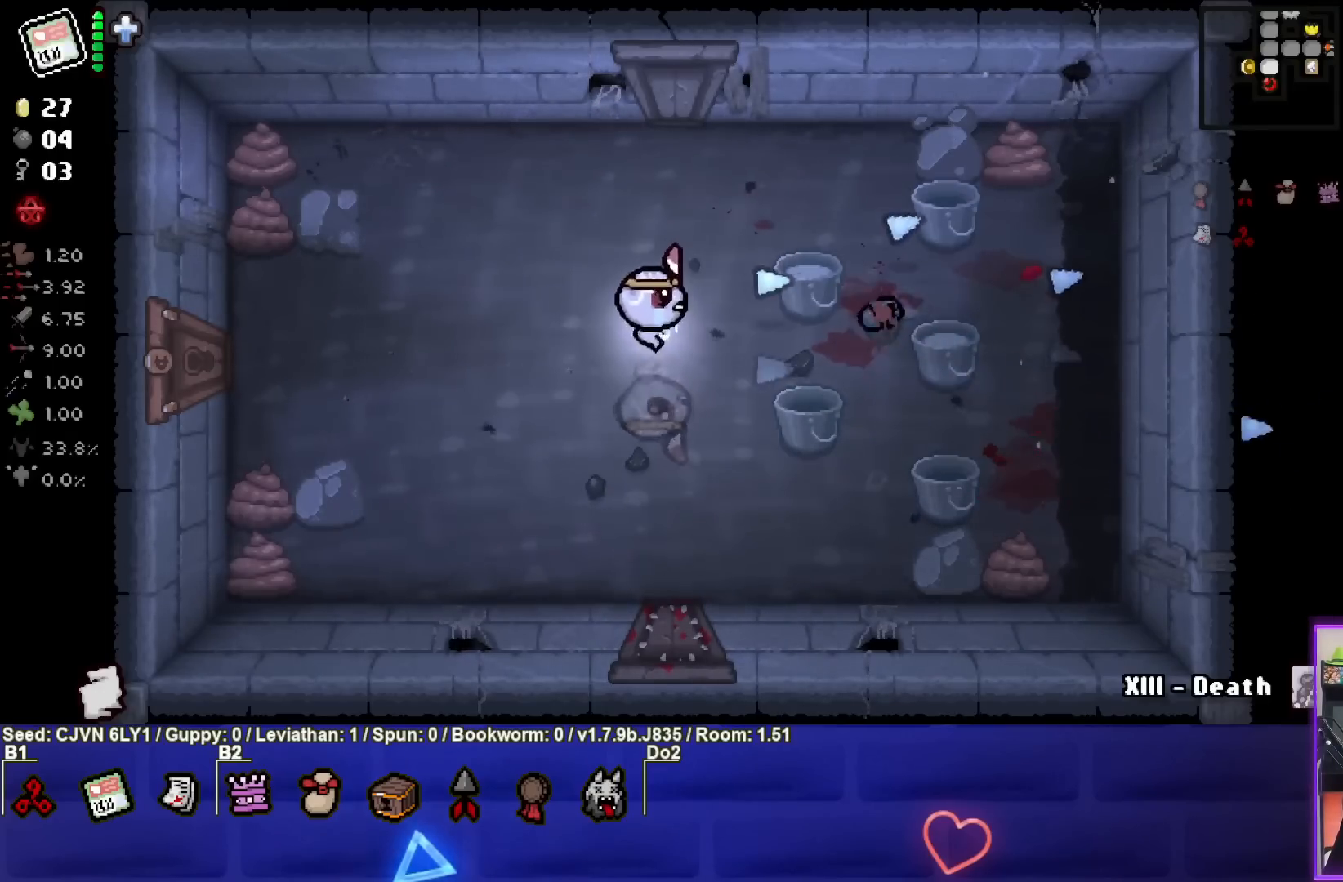
{"buttons": [], "left_stick": "left", "events": [[33, "left_stick", "center"], [133, "left_stick", "down-left"], [317, "left_stick", "left"], [367, "CIRCLE", "up"]]}
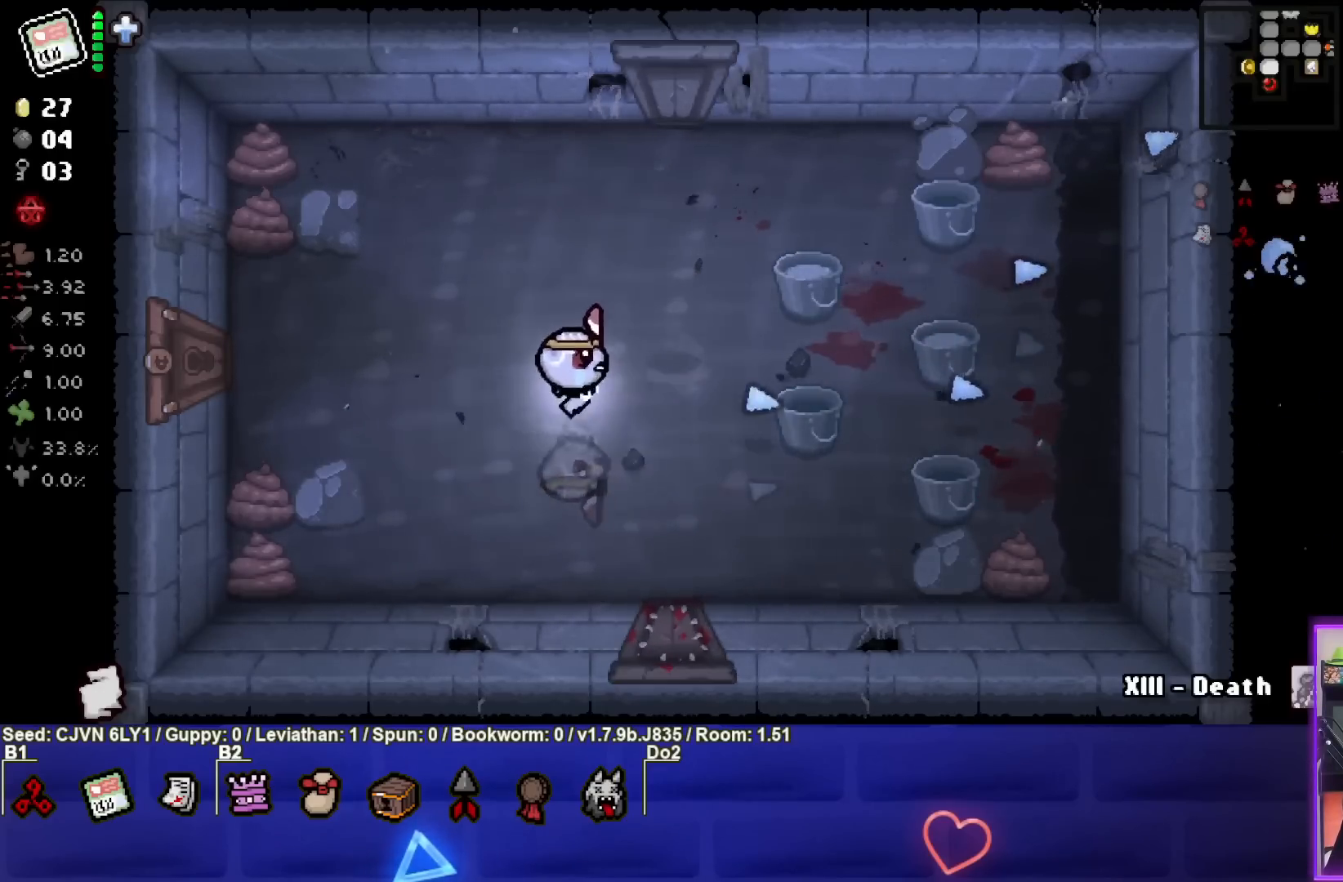
{"buttons": [], "left_stick": "left", "events": []}
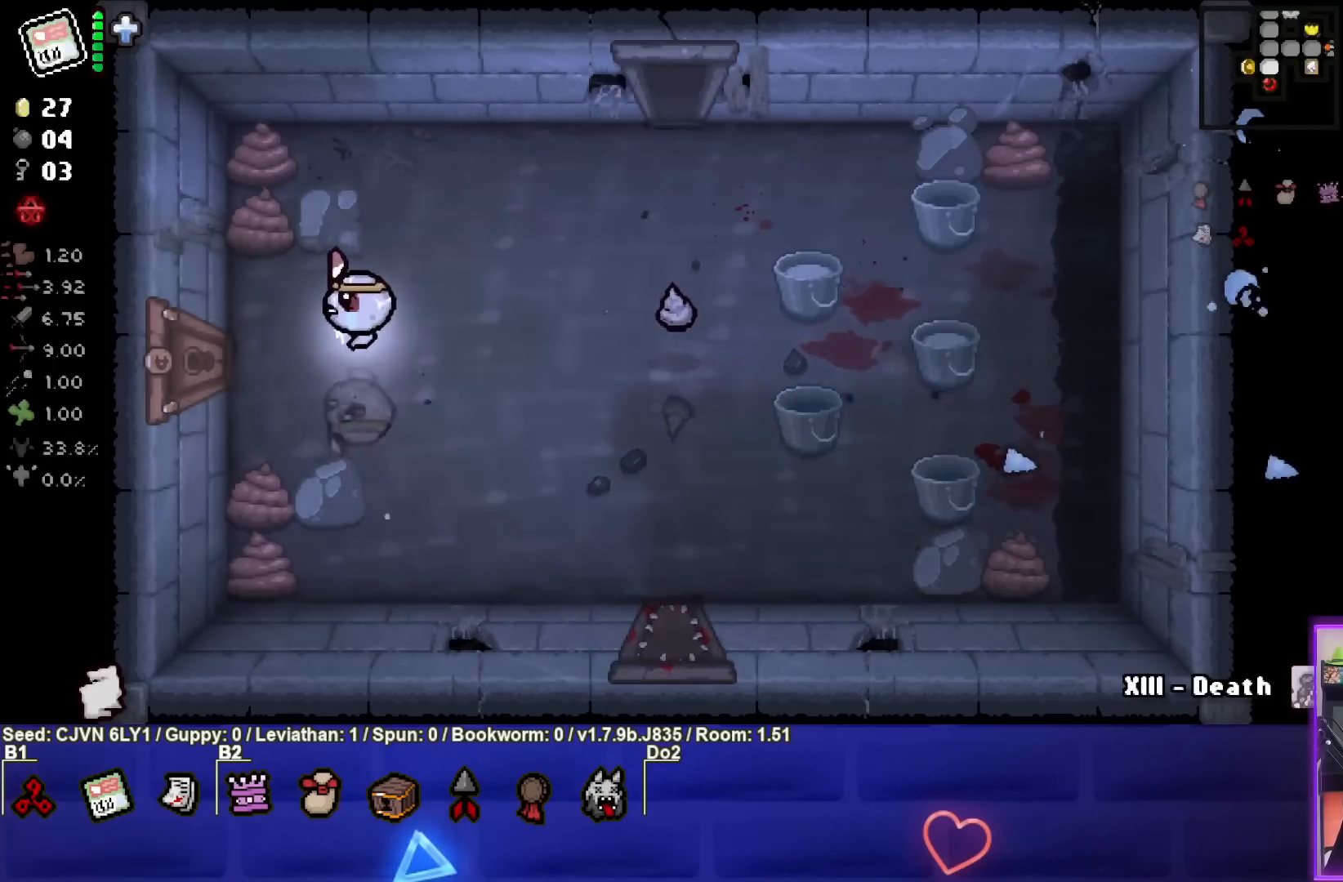
{"buttons": [], "left_stick": "left", "events": []}
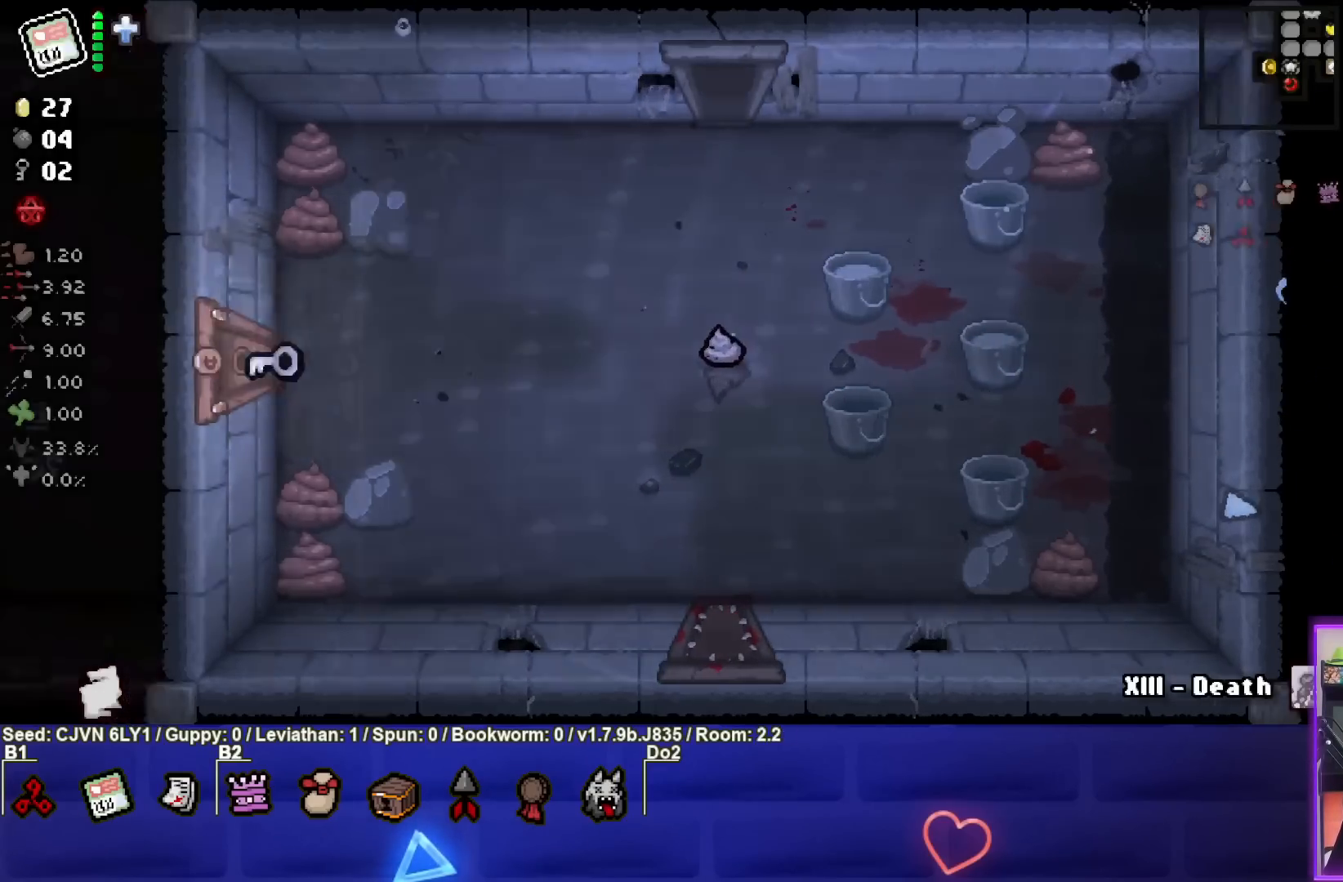
{"buttons": [], "left_stick": "center", "events": [[67, "left_stick", "center"]]}
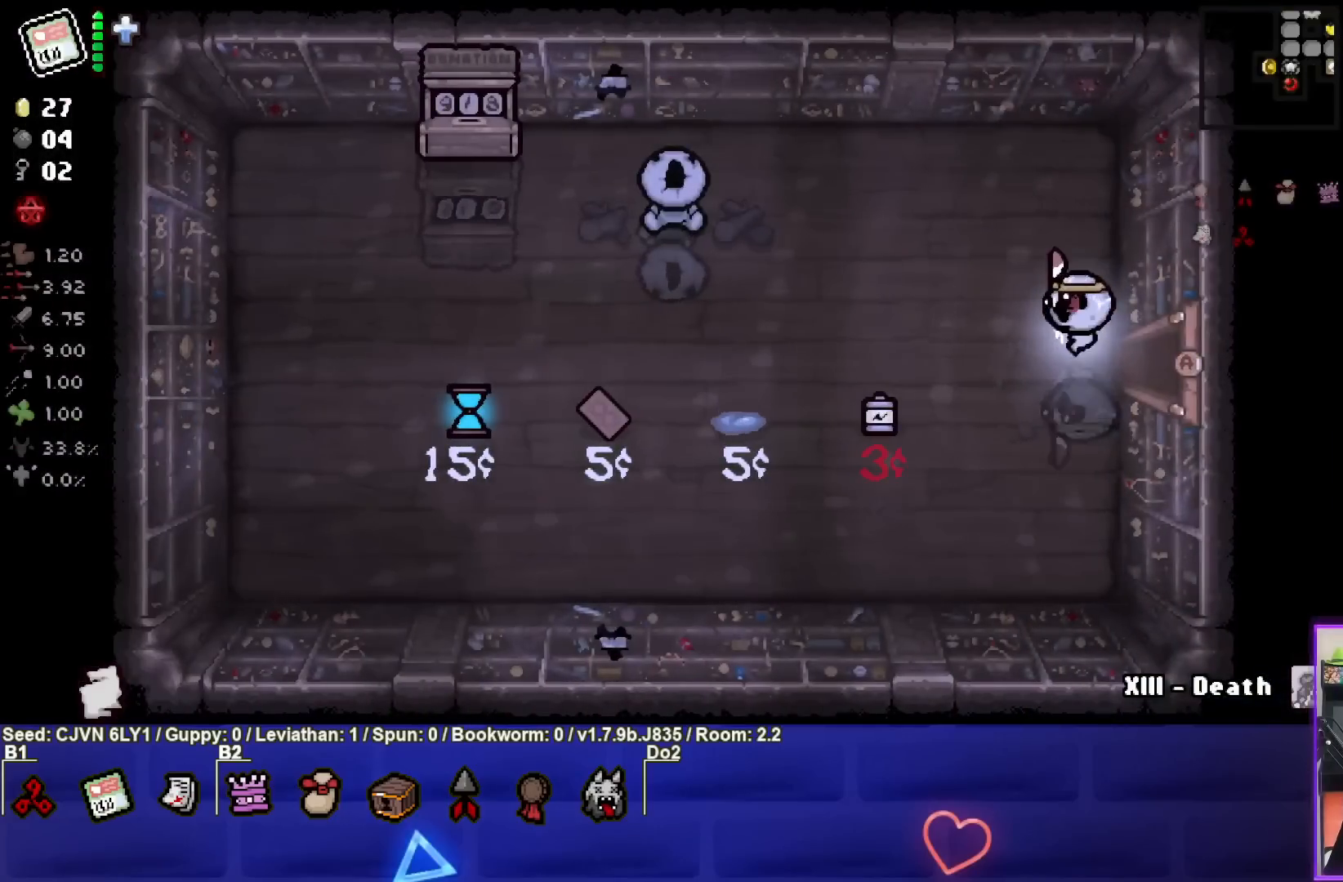
{"buttons": [], "left_stick": "left", "events": [[50, "left_stick", "left"]]}
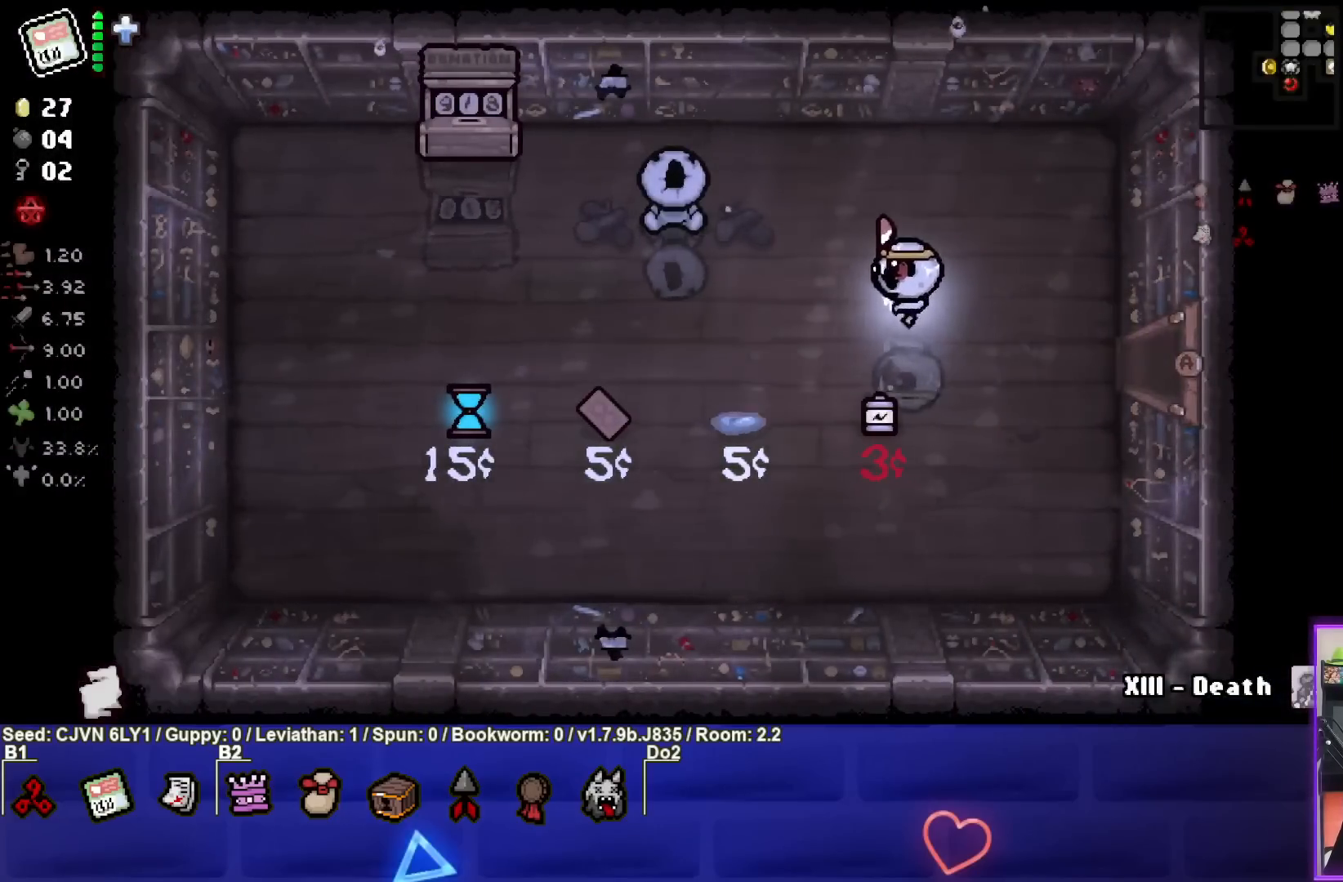
{"buttons": [], "left_stick": "left", "events": []}
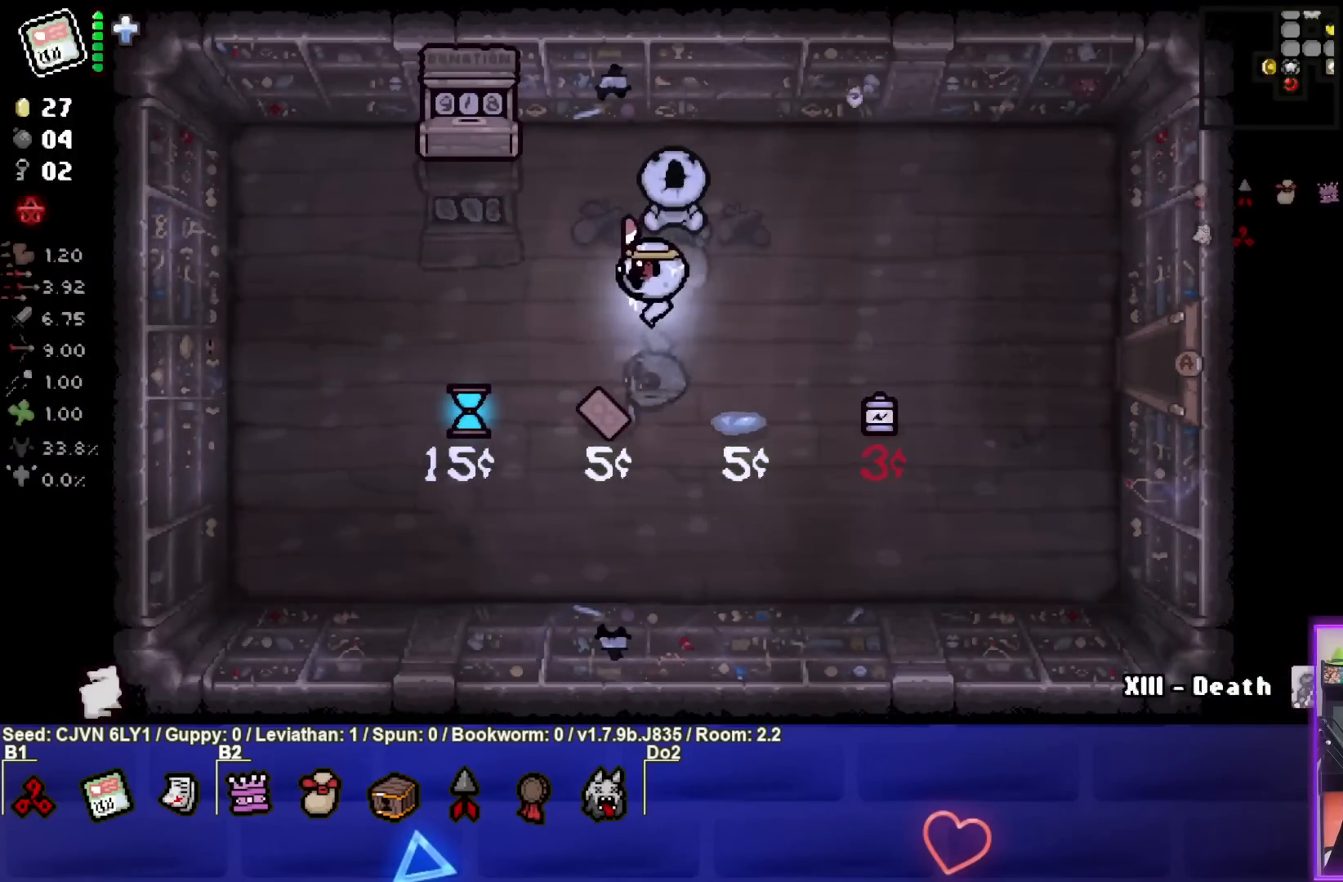
{"buttons": [], "left_stick": "up-right", "events": [[400, "left_stick", "up"], [483, "left_stick", "up-right"]]}
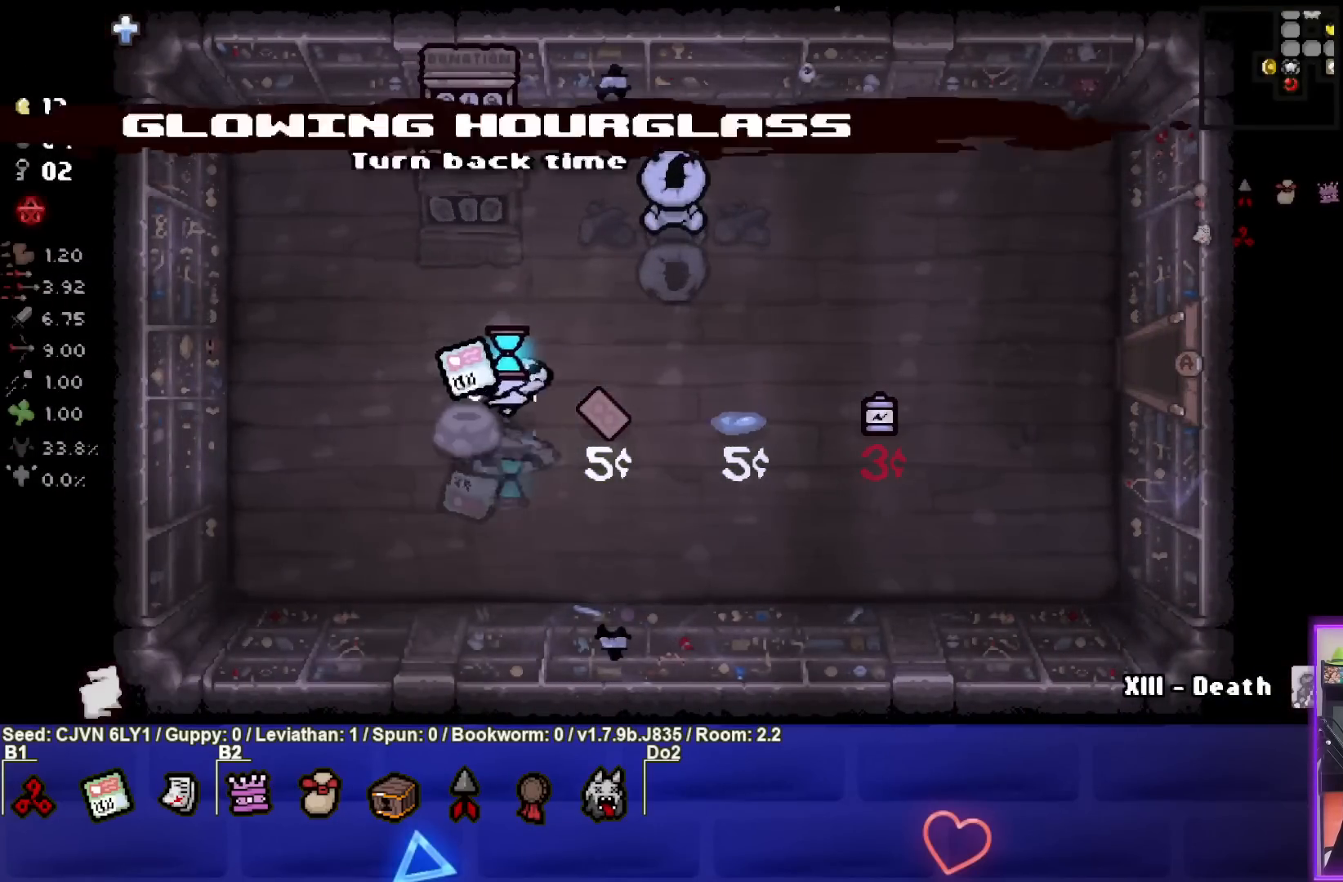
{"buttons": [], "left_stick": "right", "events": [[450, "left_stick", "right"]]}
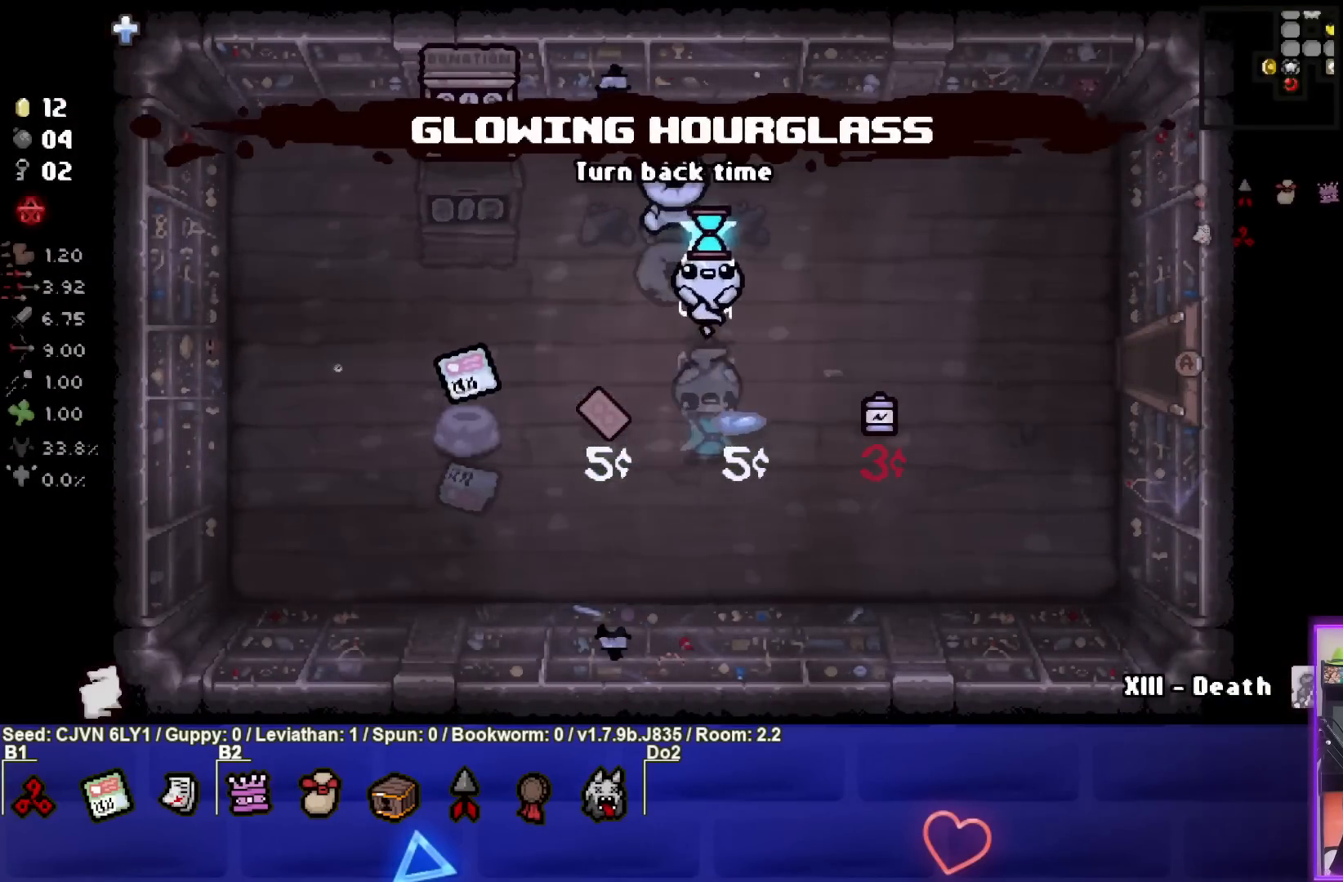
{"buttons": [], "left_stick": "right", "events": []}
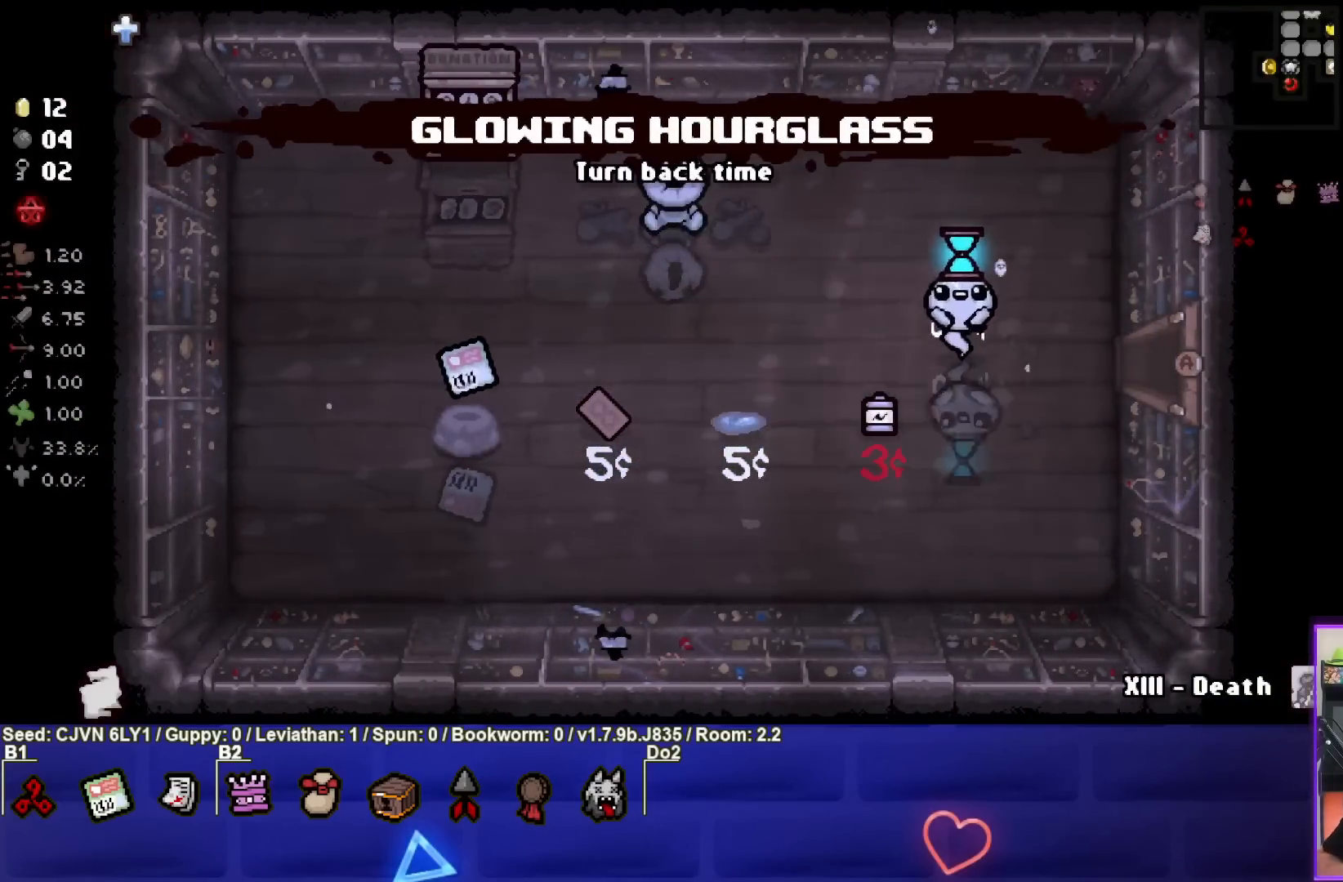
{"buttons": [], "left_stick": "right", "events": []}
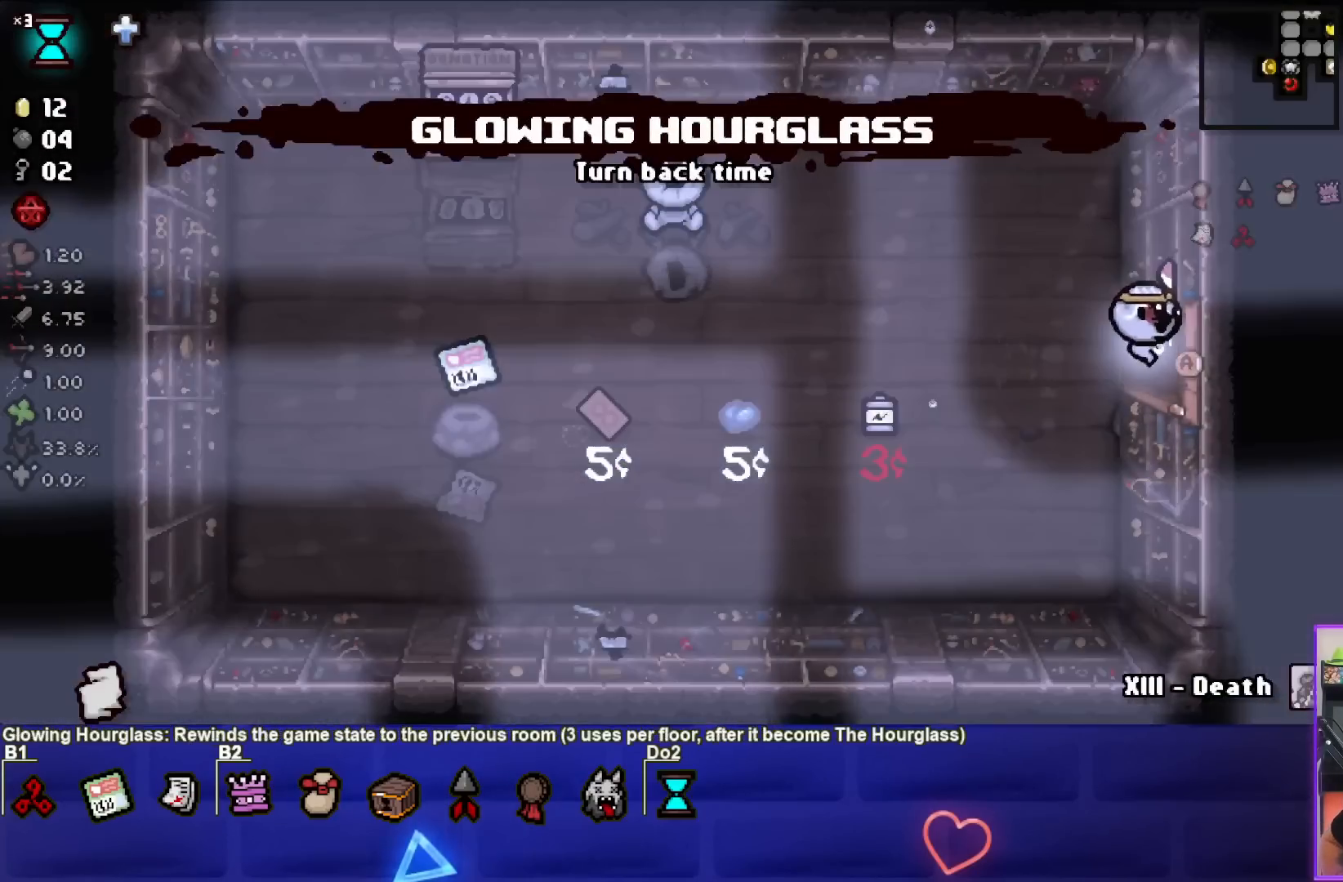
{"buttons": [], "left_stick": "right", "events": []}
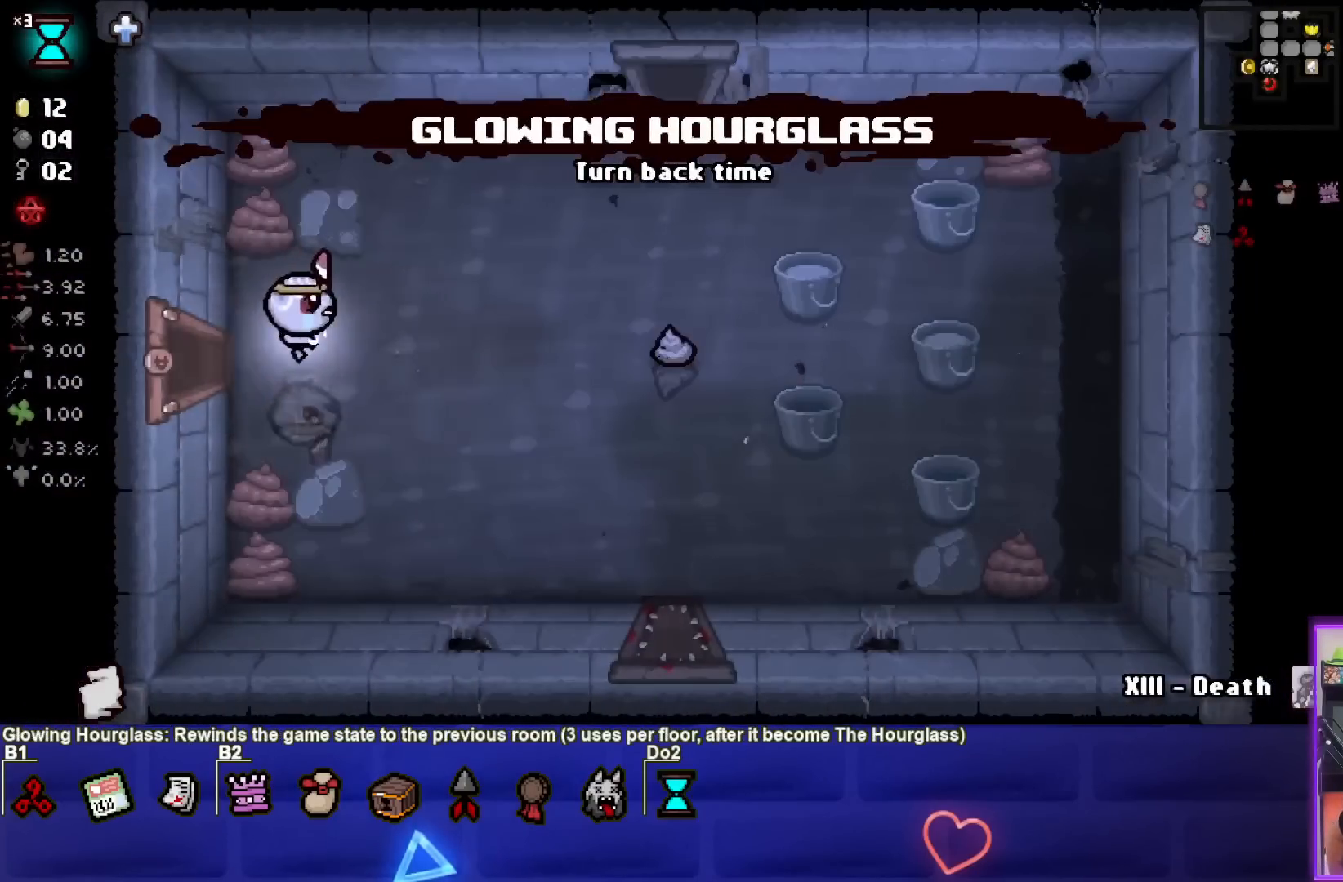
{"buttons": [], "left_stick": "up-right", "events": [[367, "left_stick", "up-right"]]}
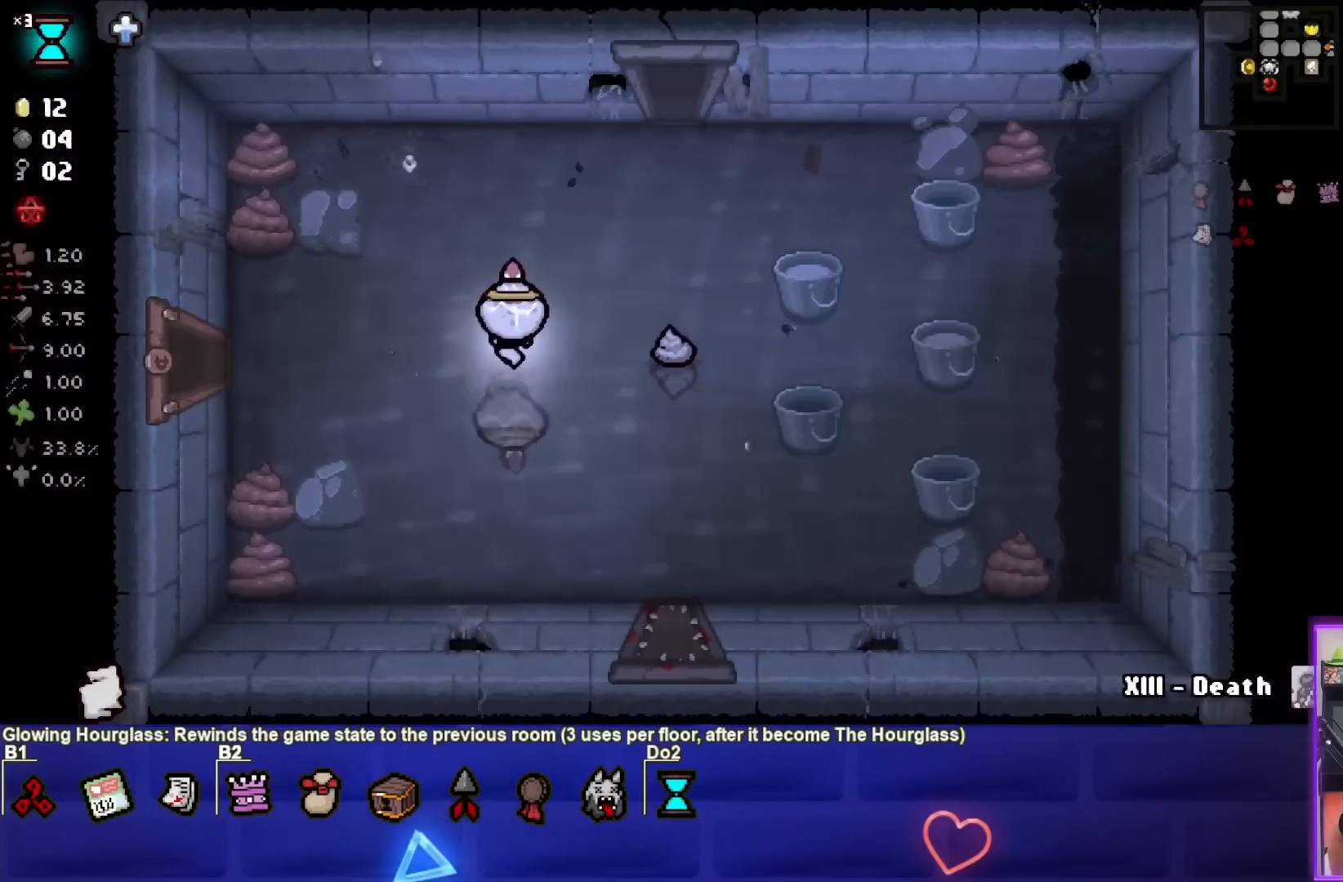
{"buttons": [], "left_stick": "up", "events": [[467, "left_stick", "up"]]}